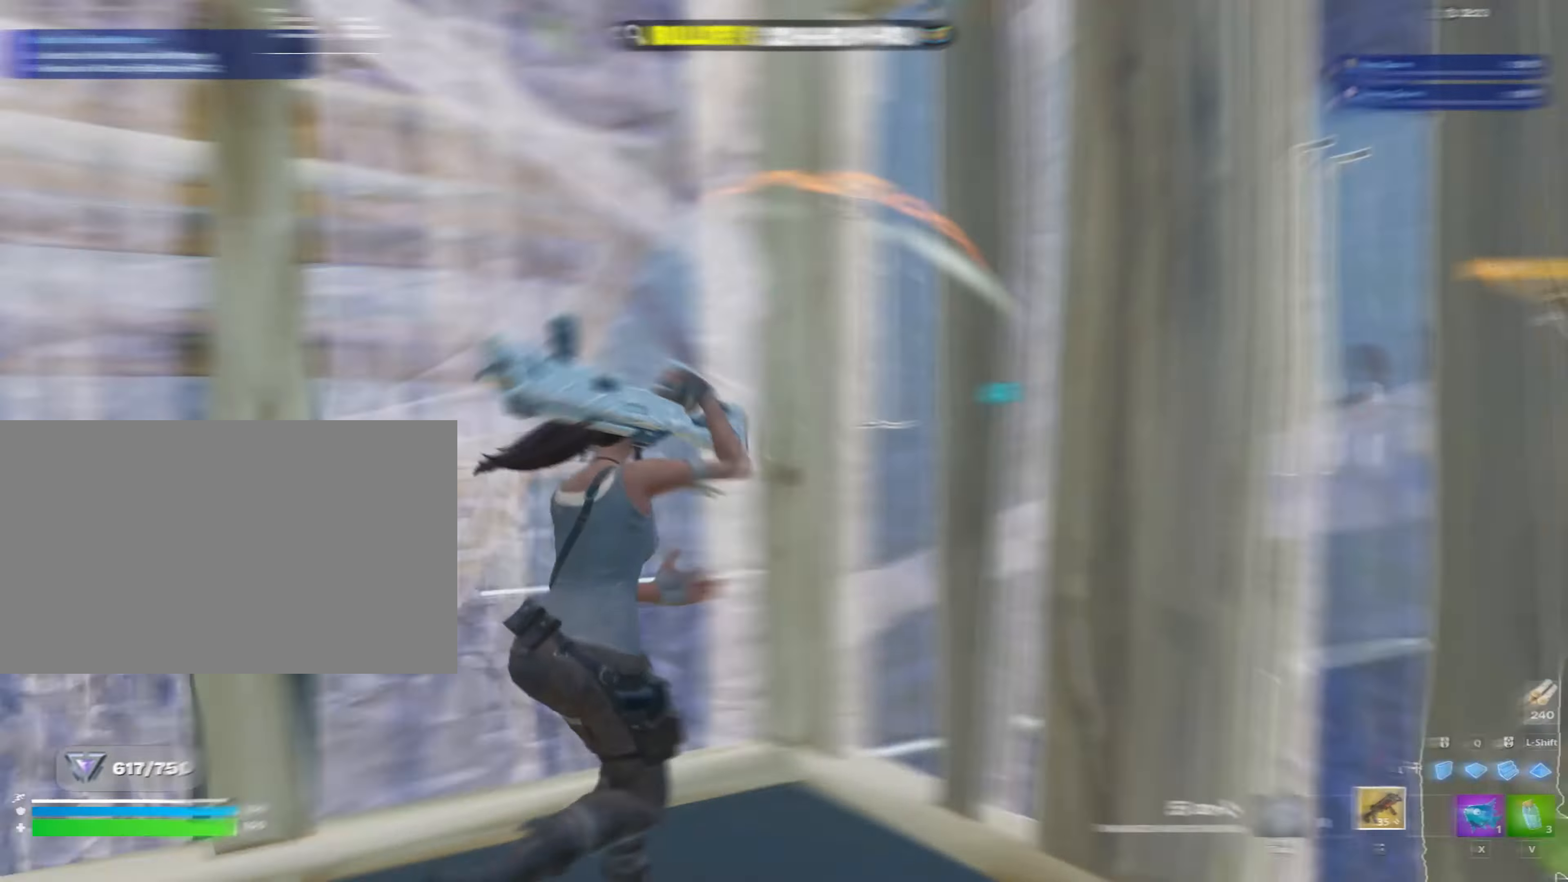
Gameplay with keyboard and mouse; each line is a JSON object with the keys and mouse buttons held at the frame after it. "events" lists presses ("down") and releases ("up") of "1", "2", "3", "4", "5", "a", "alt", "c", "caps_lock", "ctrl", "d", "e", "f", "g", "q", "r", "s", "shift", "space", "t", "tab", "v", "w", "x", "z", "mouse_left", "mouse_wheel" and "mouse_right" between this image and that frame as [ms after this image, input, new state], when the widget could be followed in between. "mouse_left", "mouse_wheel", "mouse_right" = the "left", "wheel", "right" buttons of the "mouse" list. No other keys are recorded. "wheel" means that the mouse wheel is clicked or scrolled. "mouse_move" is the direction in which the mouse moves at that frame (one of eight, or "still"), when it could be read.
{"keys": ["a", "w"], "mouse": [], "mouse_move": "up", "events": [[33, "a", "down"], [83, "s", "down"], [267, "f", "down"], [267, "s", "up"], [317, "mouse_left", "down"], [367, "f", "up"], [417, "w", "down"], [500, "mouse_left", "up"]]}
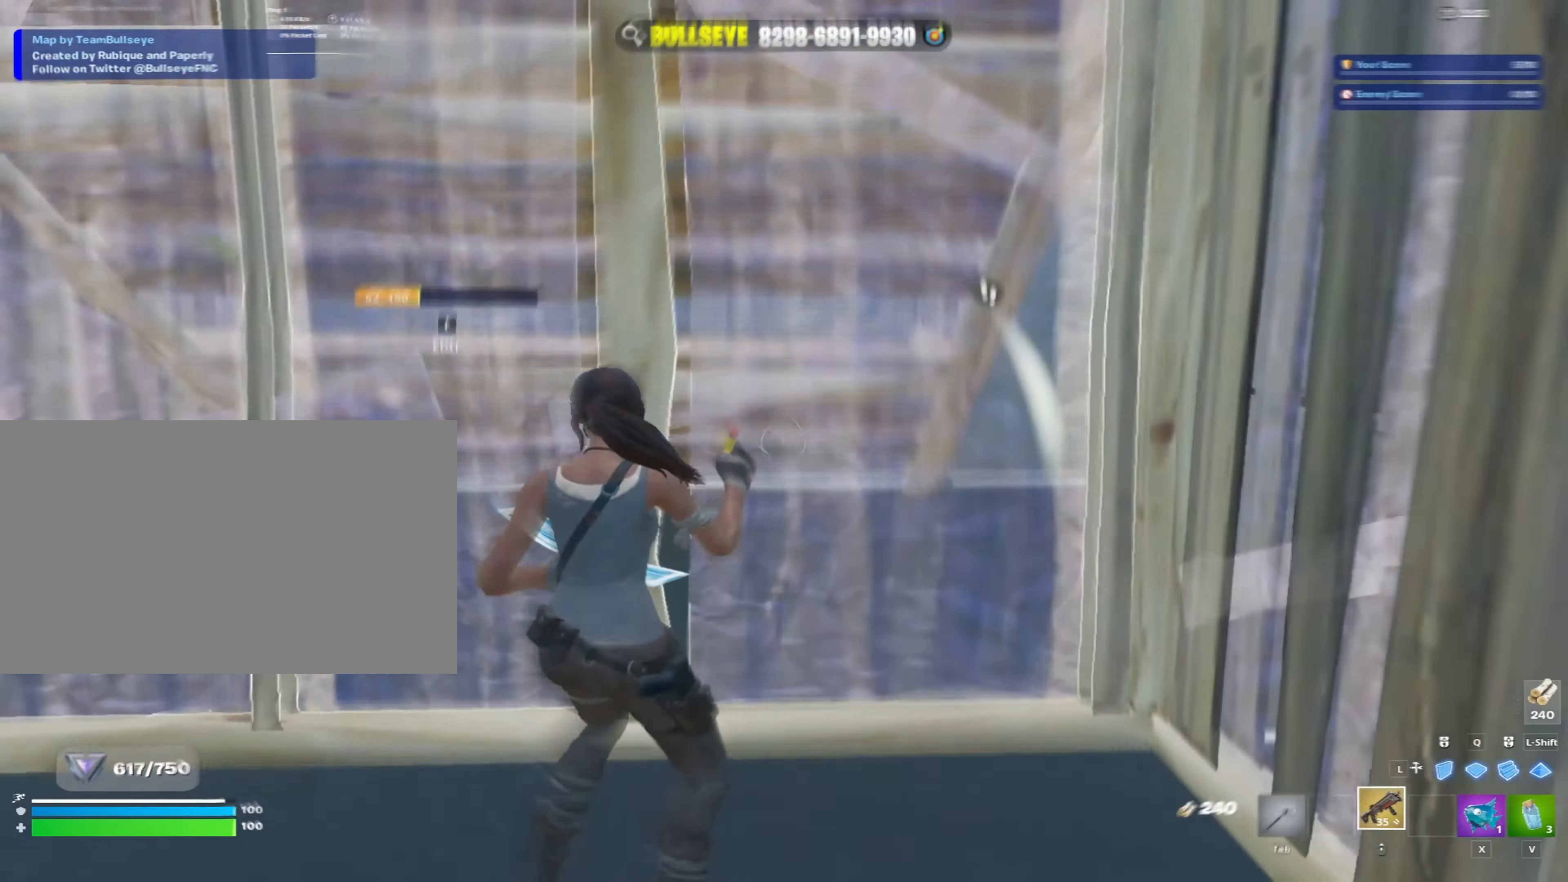
{"keys": ["a", "w"], "mouse": ["wheel"], "mouse_move": "left", "events": [[233, "mouse_left", "down"], [383, "mouse_left", "up"], [433, "mouse_wheel", "down"]]}
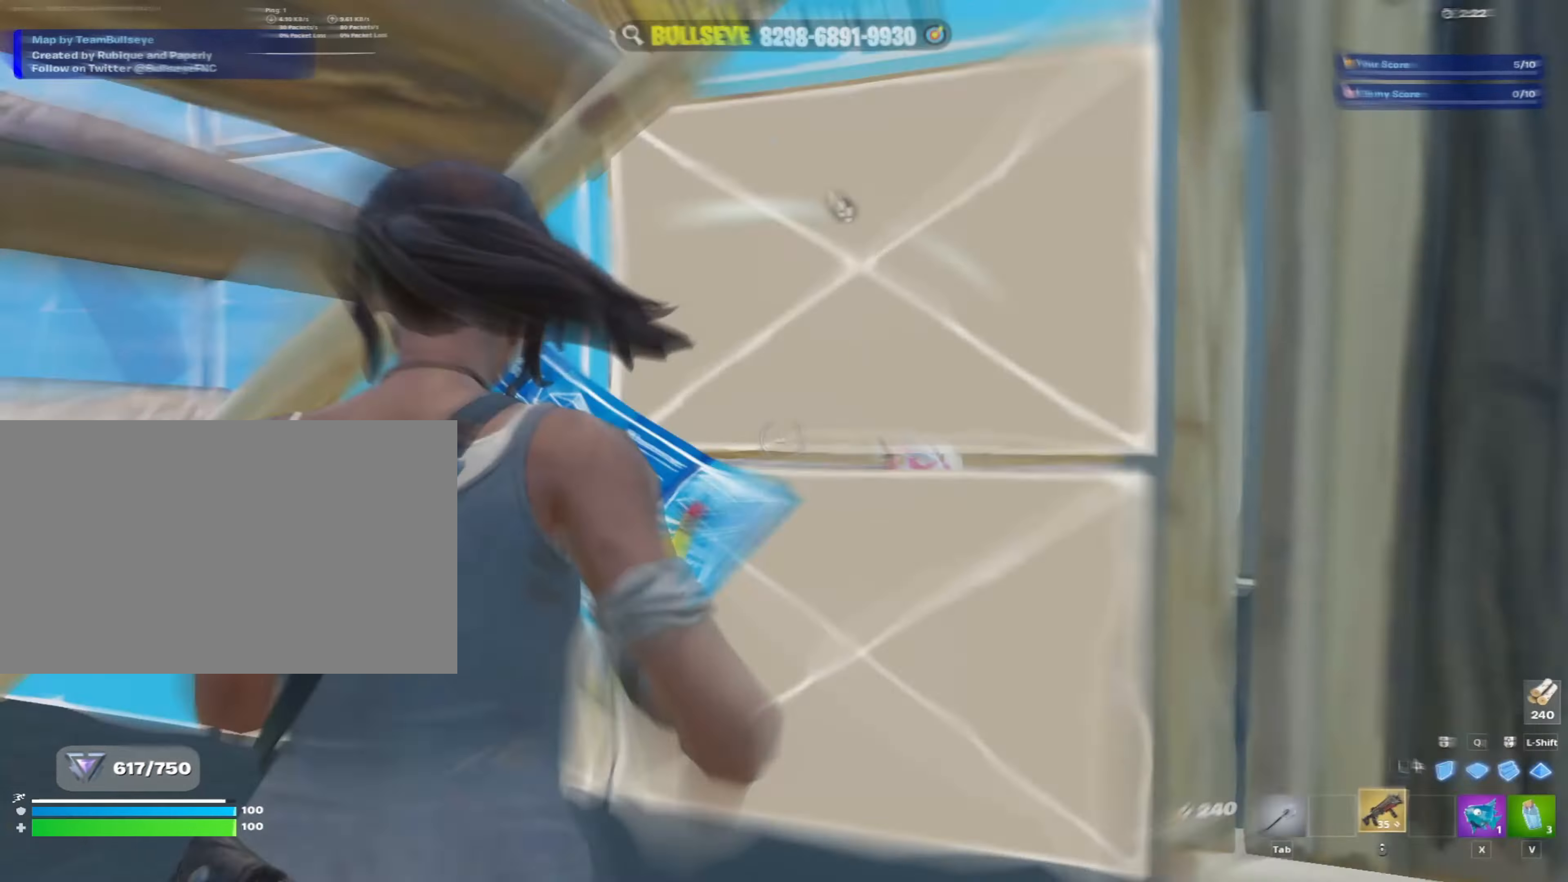
{"keys": [], "mouse": [], "mouse_move": "still", "events": [[50, "mouse_wheel", "up"], [150, "w", "up"], [250, "a", "up"], [350, "s", "down"], [400, "s", "up"]]}
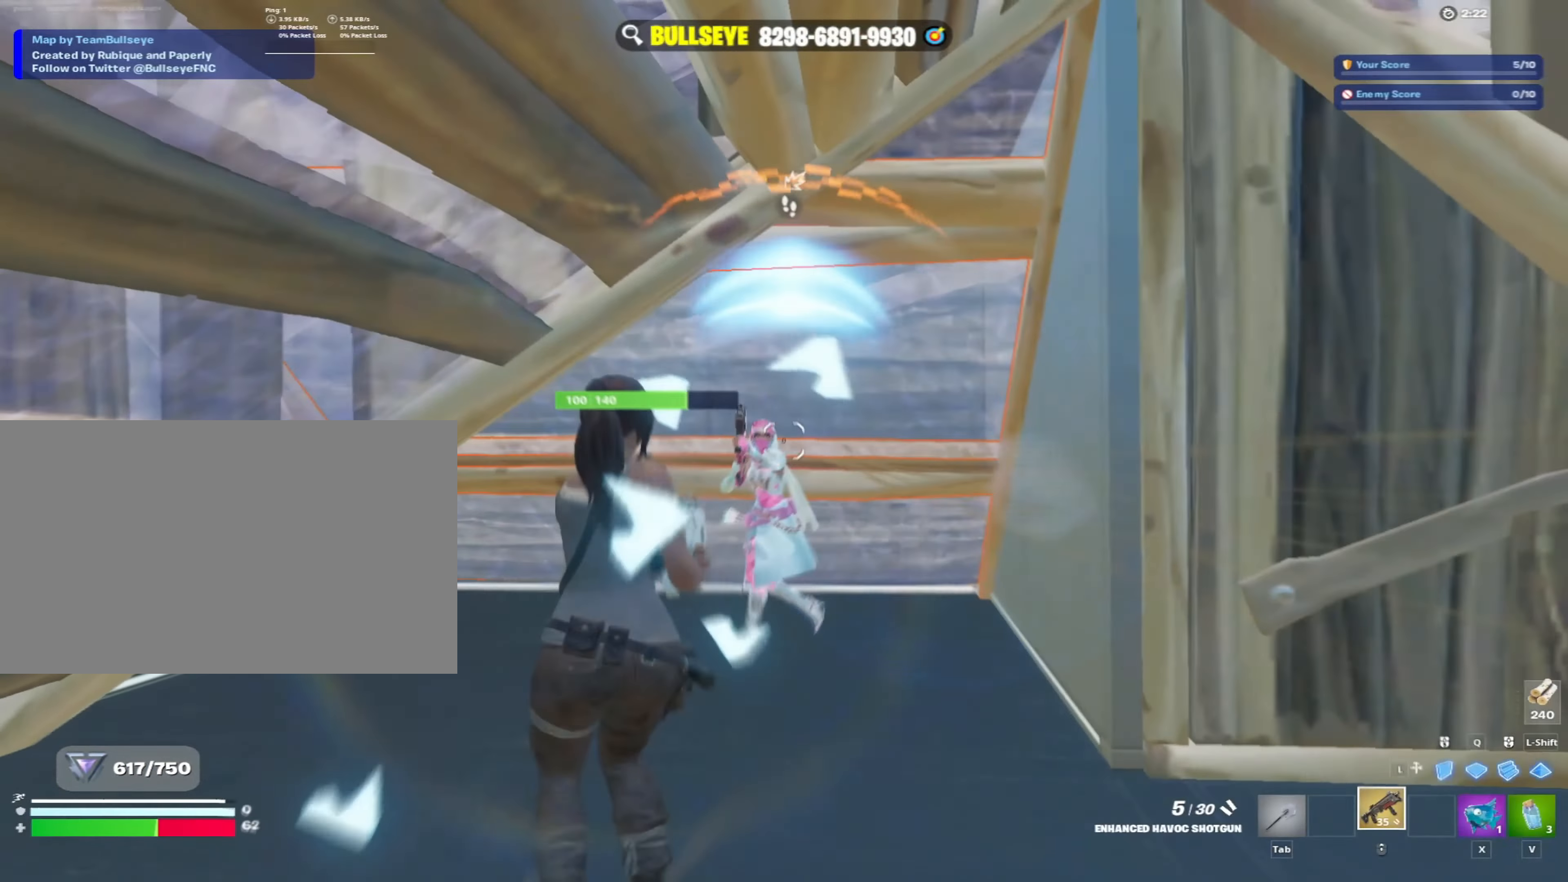
{"keys": ["caps_lock", "d", "w"], "mouse": [], "mouse_move": "left", "events": [[33, "d", "down"], [133, "mouse_left", "down"], [217, "mouse_left", "up"], [217, "w", "down"], [267, "caps_lock", "down"]]}
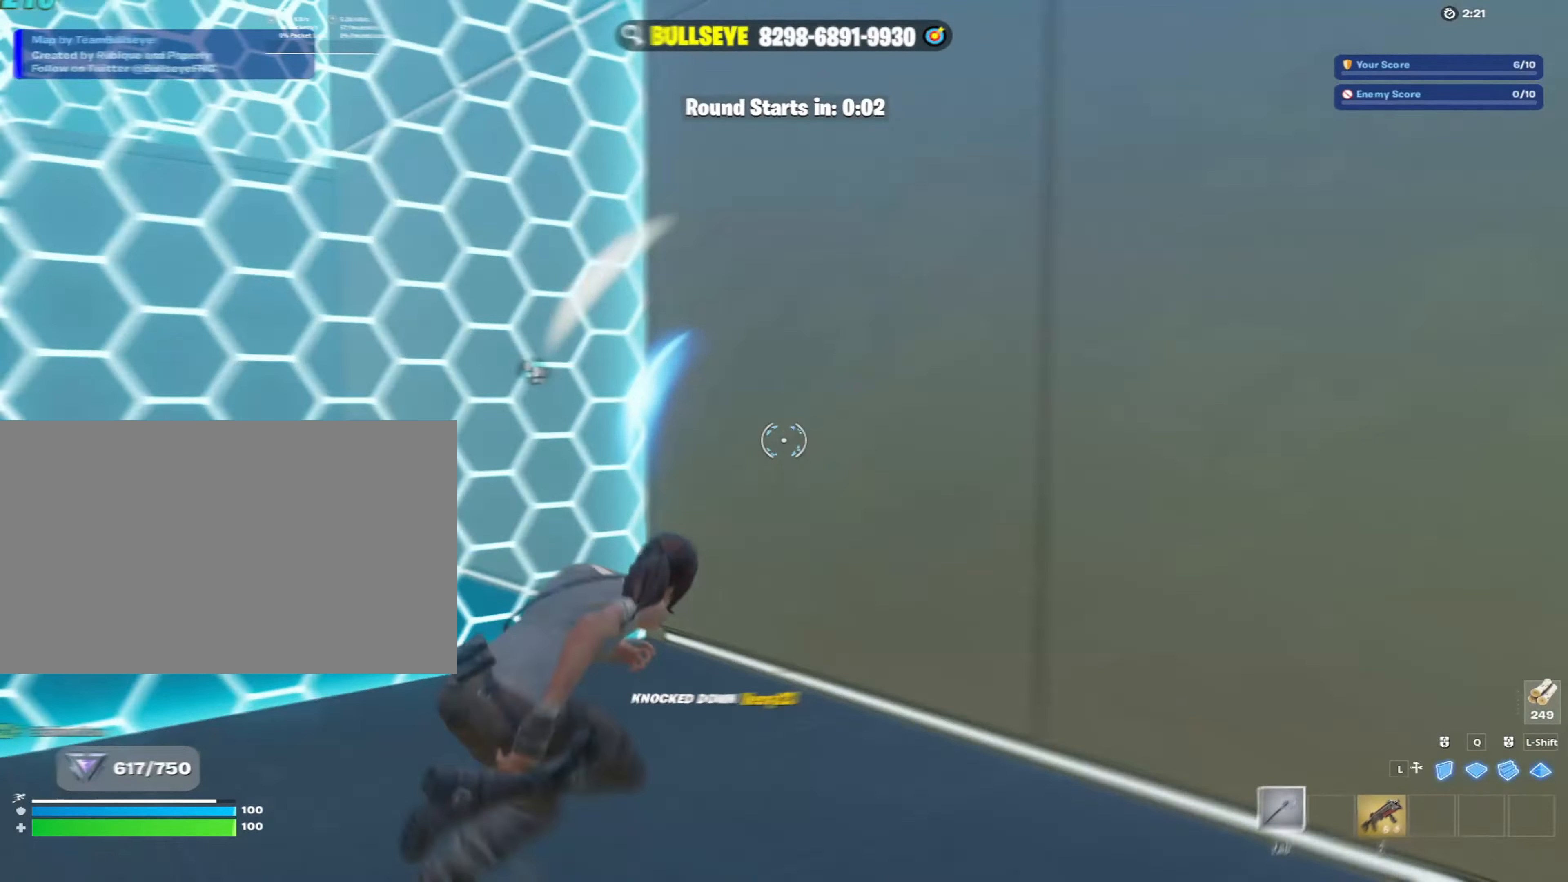
{"keys": ["w"], "mouse": [], "mouse_move": "up-left", "events": [[100, "d", "up"], [183, "caps_lock", "up"]]}
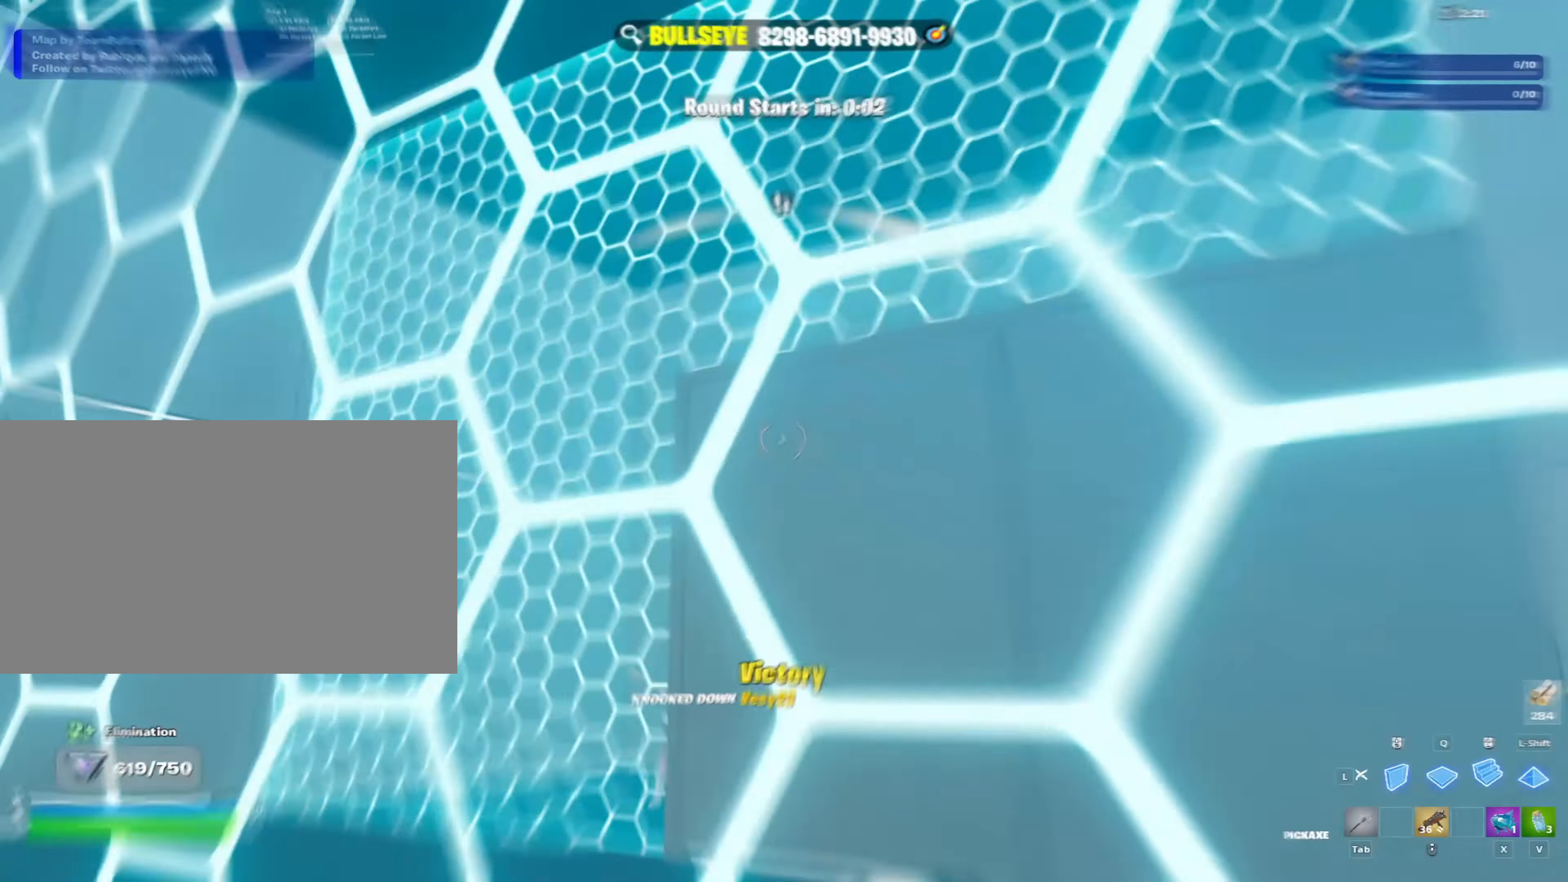
{"keys": ["q", "shift", "w"], "mouse": [], "mouse_move": "right", "events": [[67, "q", "down"], [117, "mouse_left", "down"], [150, "q", "up"], [200, "mouse_left", "up"], [250, "mouse_left", "down"], [250, "shift", "down"], [300, "q", "down"], [350, "mouse_left", "up"], [400, "mouse_left", "down"], [483, "mouse_left", "up"]]}
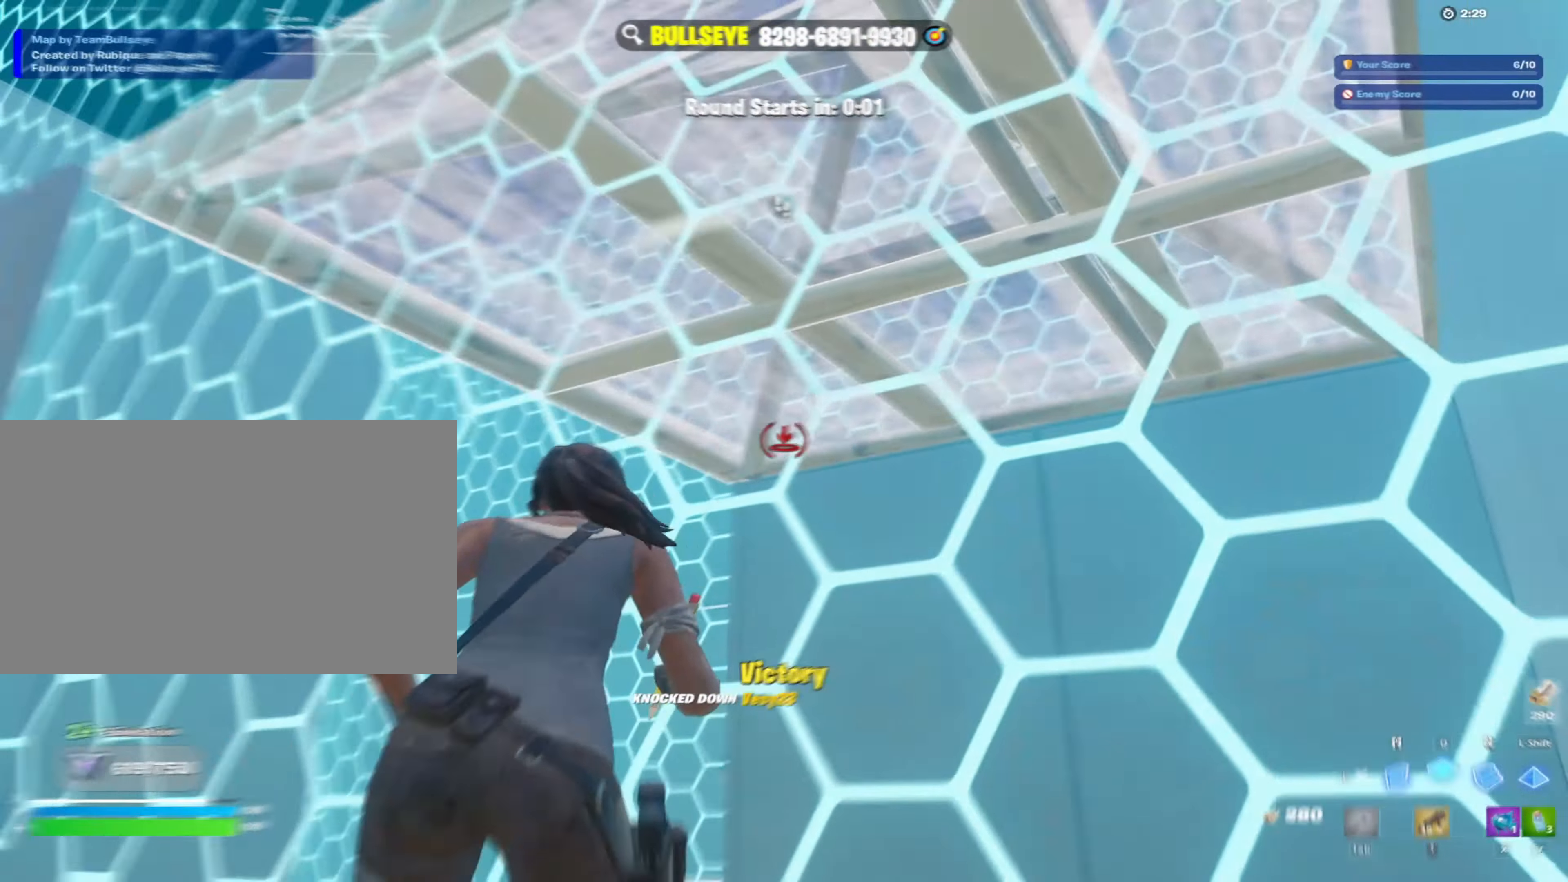
{"keys": [], "mouse": [], "mouse_move": "left", "events": [[33, "q", "up"], [33, "shift", "up"], [483, "w", "up"]]}
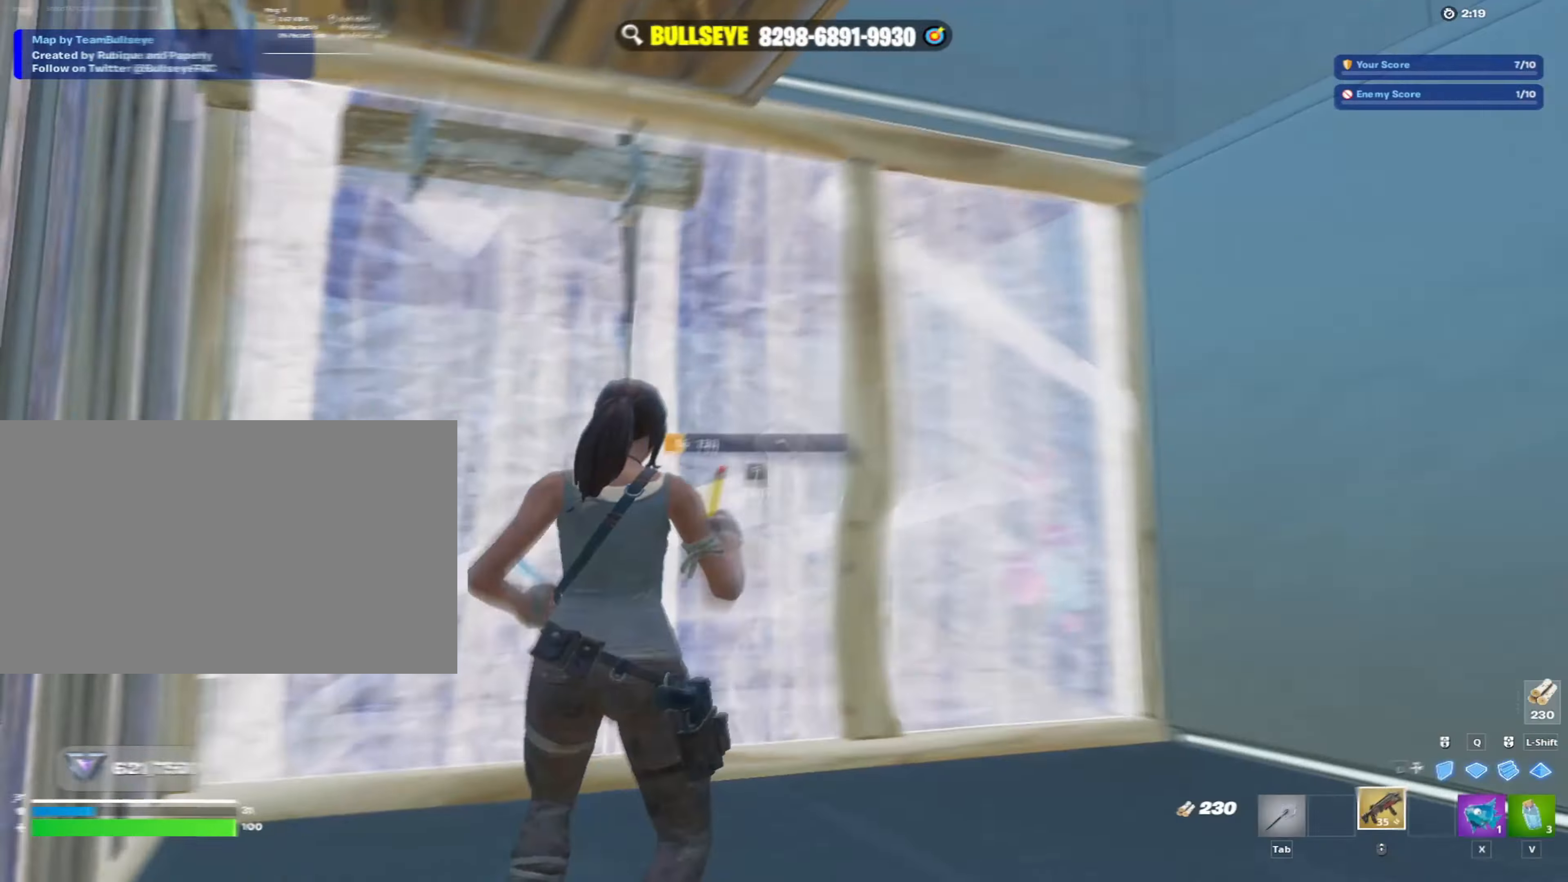
{"keys": ["d"], "mouse": [], "mouse_move": "still", "events": [[217, "d", "down"]]}
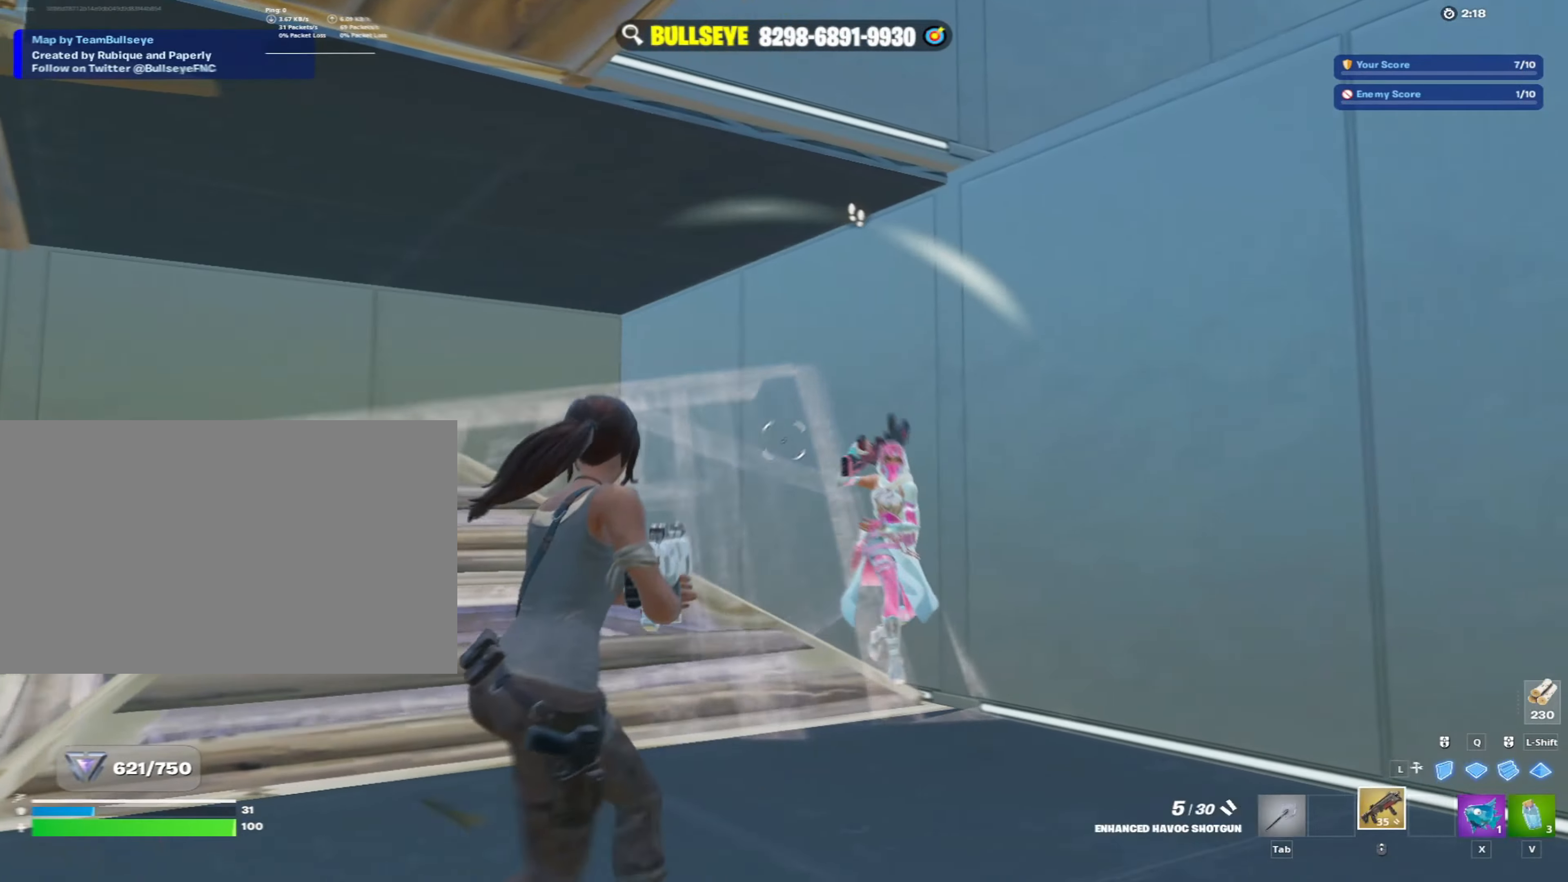
{"keys": ["a", "s"], "mouse": ["left"], "mouse_move": "left", "events": [[83, "mouse_left", "down"], [117, "a", "down"], [133, "s", "down"], [233, "mouse_left", "up"], [283, "d", "up"], [283, "mouse_left", "down"], [283, "space", "down"], [317, "space", "up"]]}
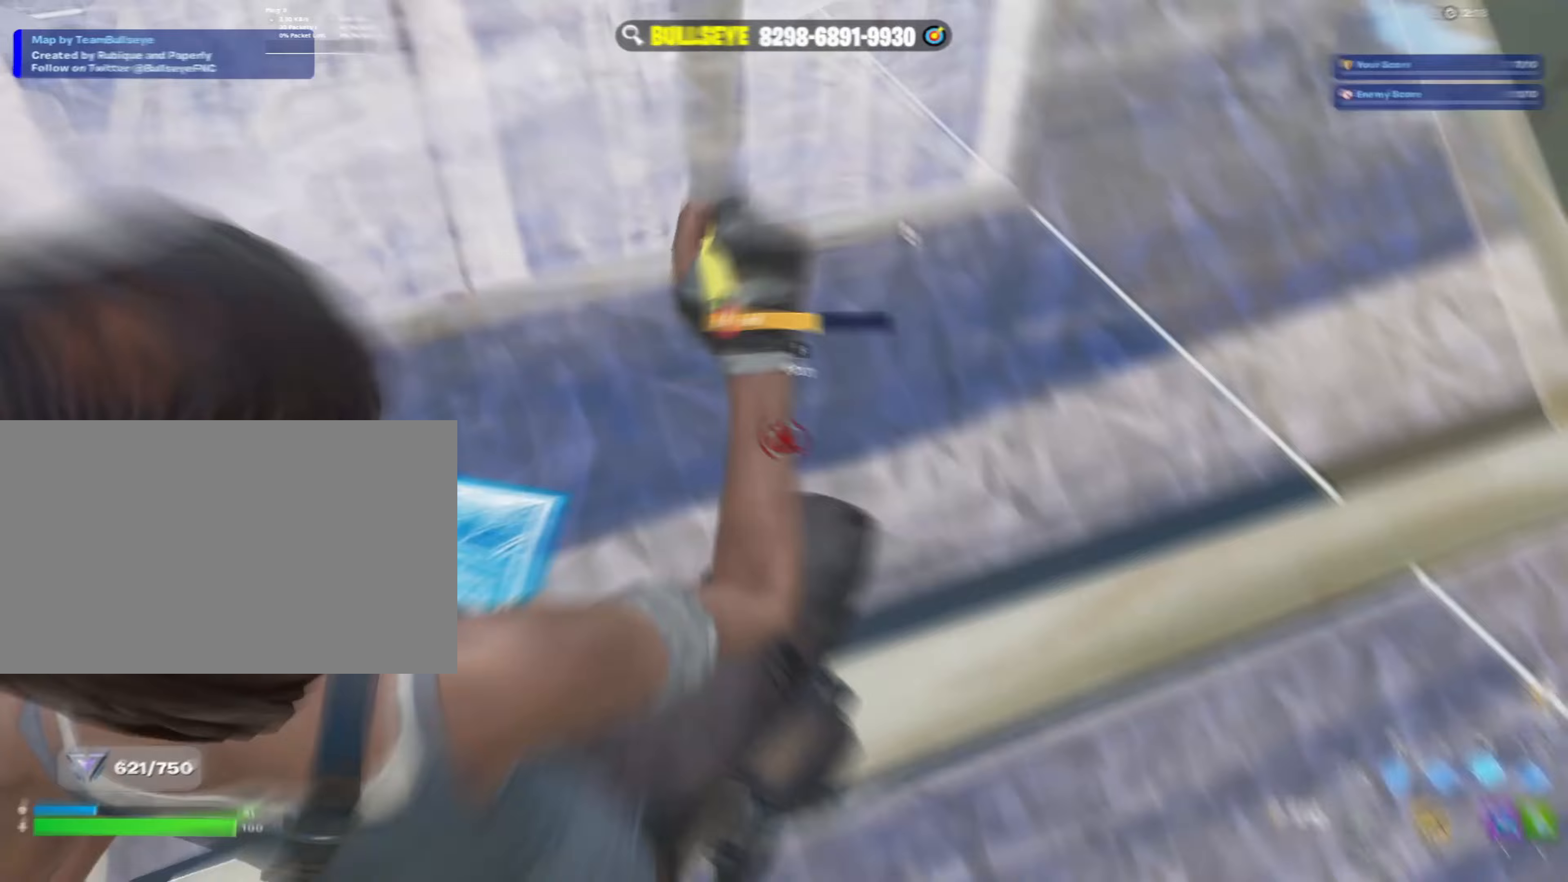
{"keys": ["a"], "mouse": [], "mouse_move": "right", "events": [[100, "mouse_left", "up"], [200, "mouse_wheel", "down"], [200, "s", "up"], [283, "mouse_wheel", "up"], [300, "w", "down"], [333, "f", "down"], [383, "mouse_left", "down"], [433, "f", "up"], [433, "w", "up"], [467, "mouse_left", "up"]]}
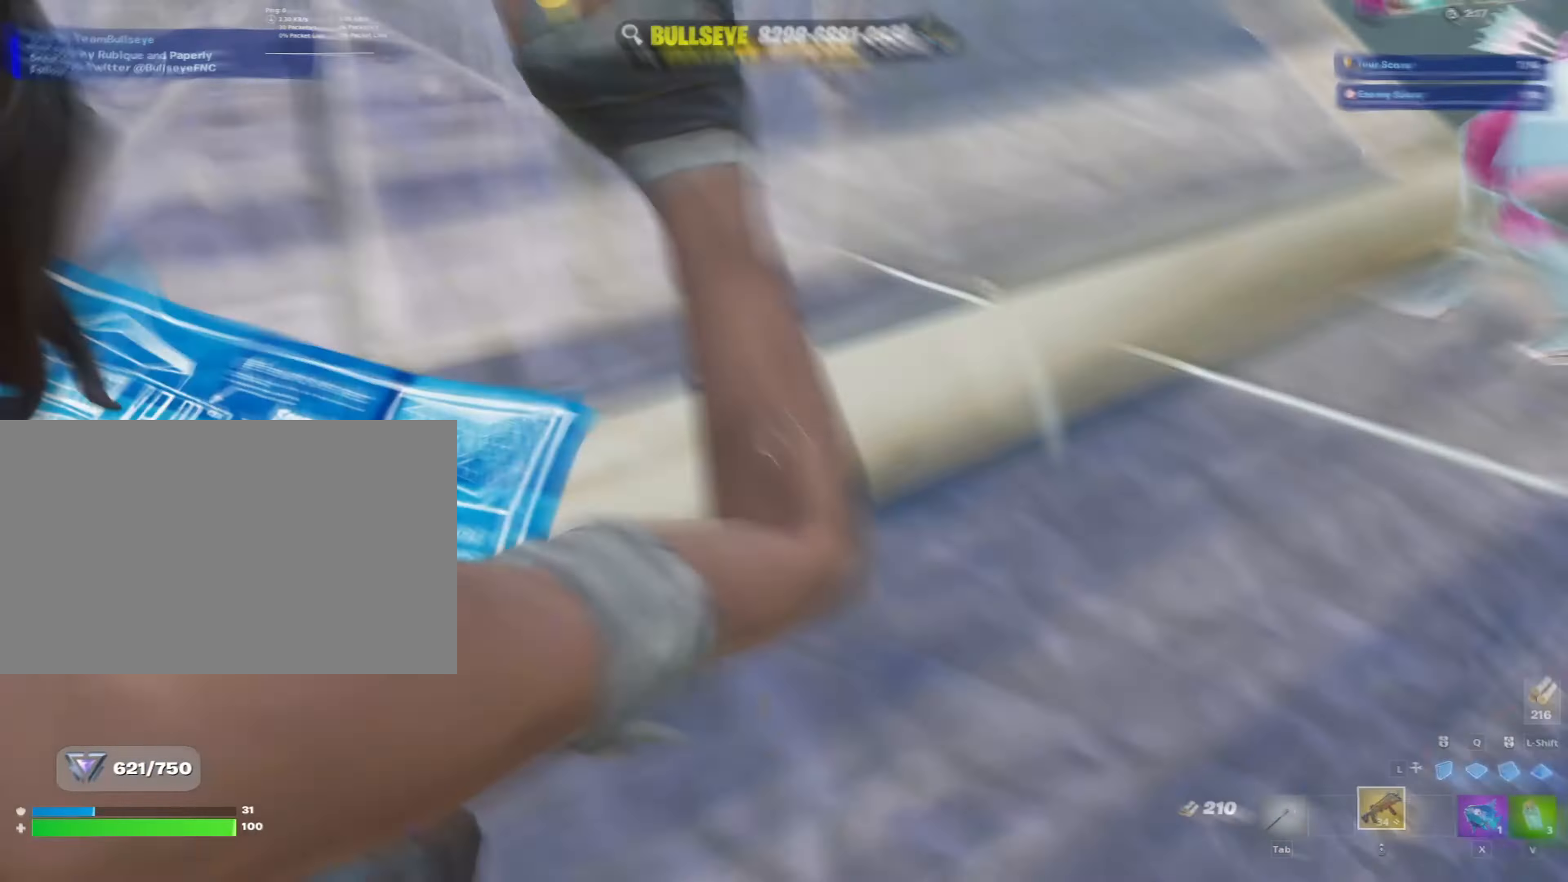
{"keys": ["d"], "mouse": [], "mouse_move": "down", "events": [[67, "w", "down"], [450, "d", "down"], [500, "a", "up"], [500, "w", "up"]]}
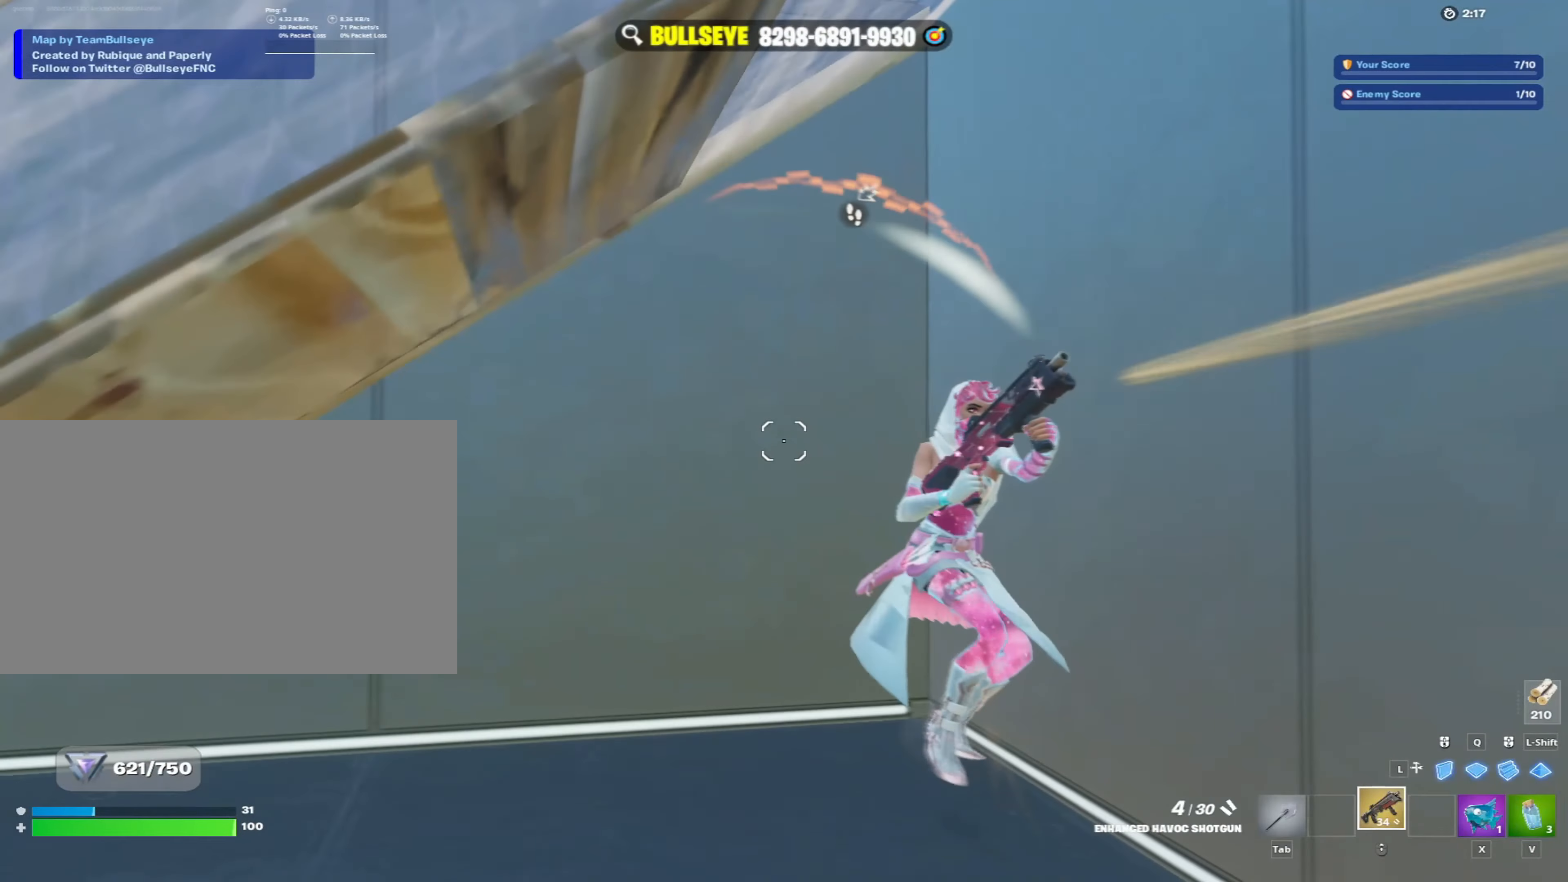
{"keys": ["caps_lock", "w"], "mouse": [], "mouse_move": "left", "events": [[217, "mouse_left", "down"], [317, "d", "up"], [317, "mouse_left", "up"], [317, "w", "down"], [467, "caps_lock", "down"]]}
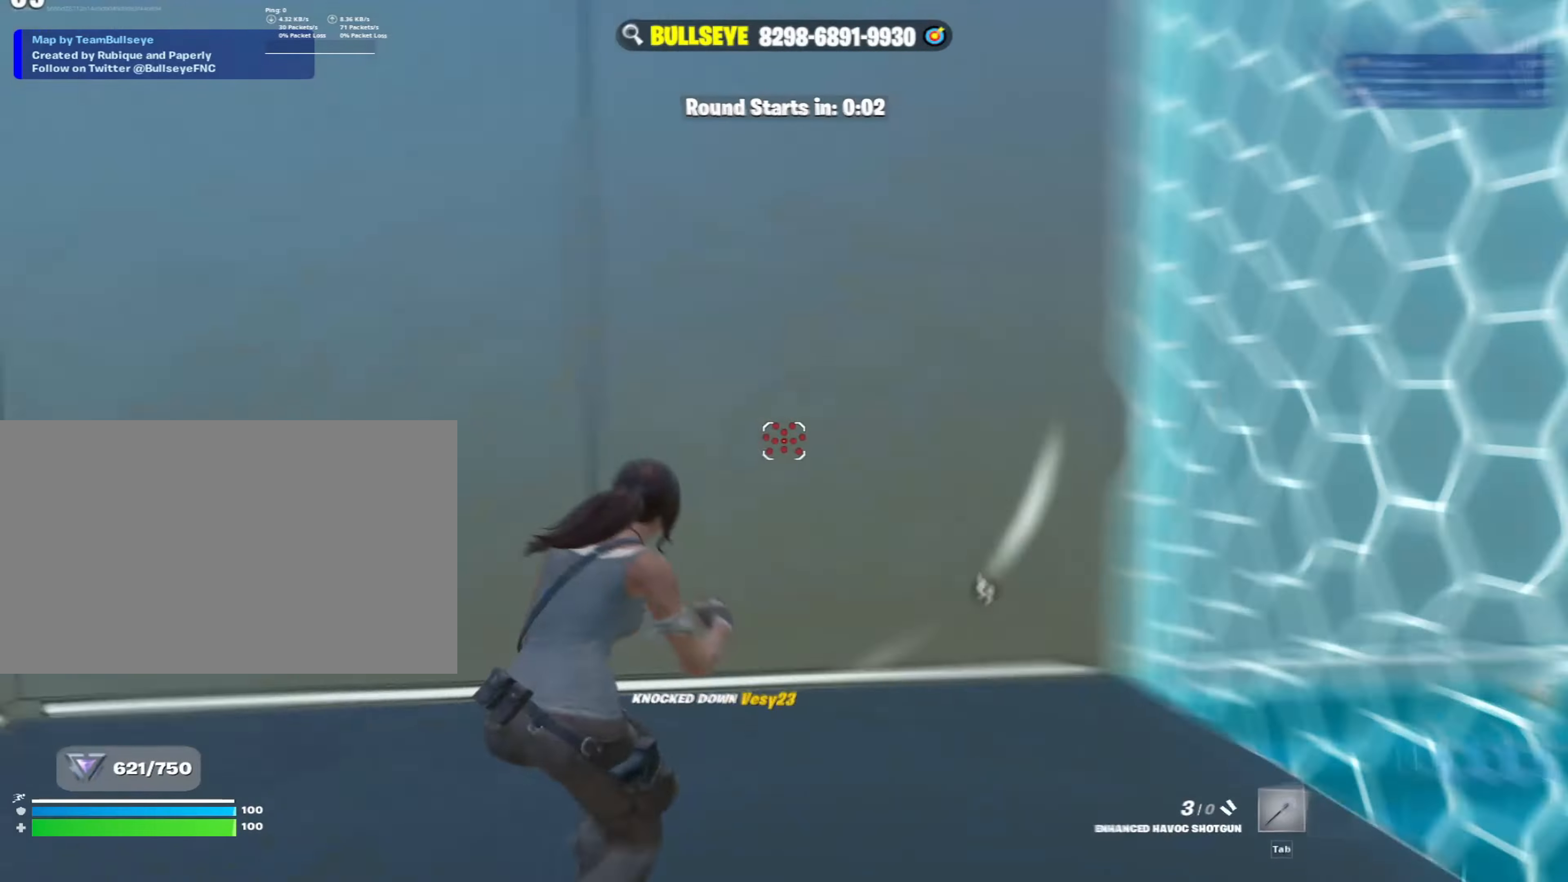
{"keys": ["d", "w"], "mouse": [], "mouse_move": "right", "events": [[200, "d", "down"], [333, "caps_lock", "up"]]}
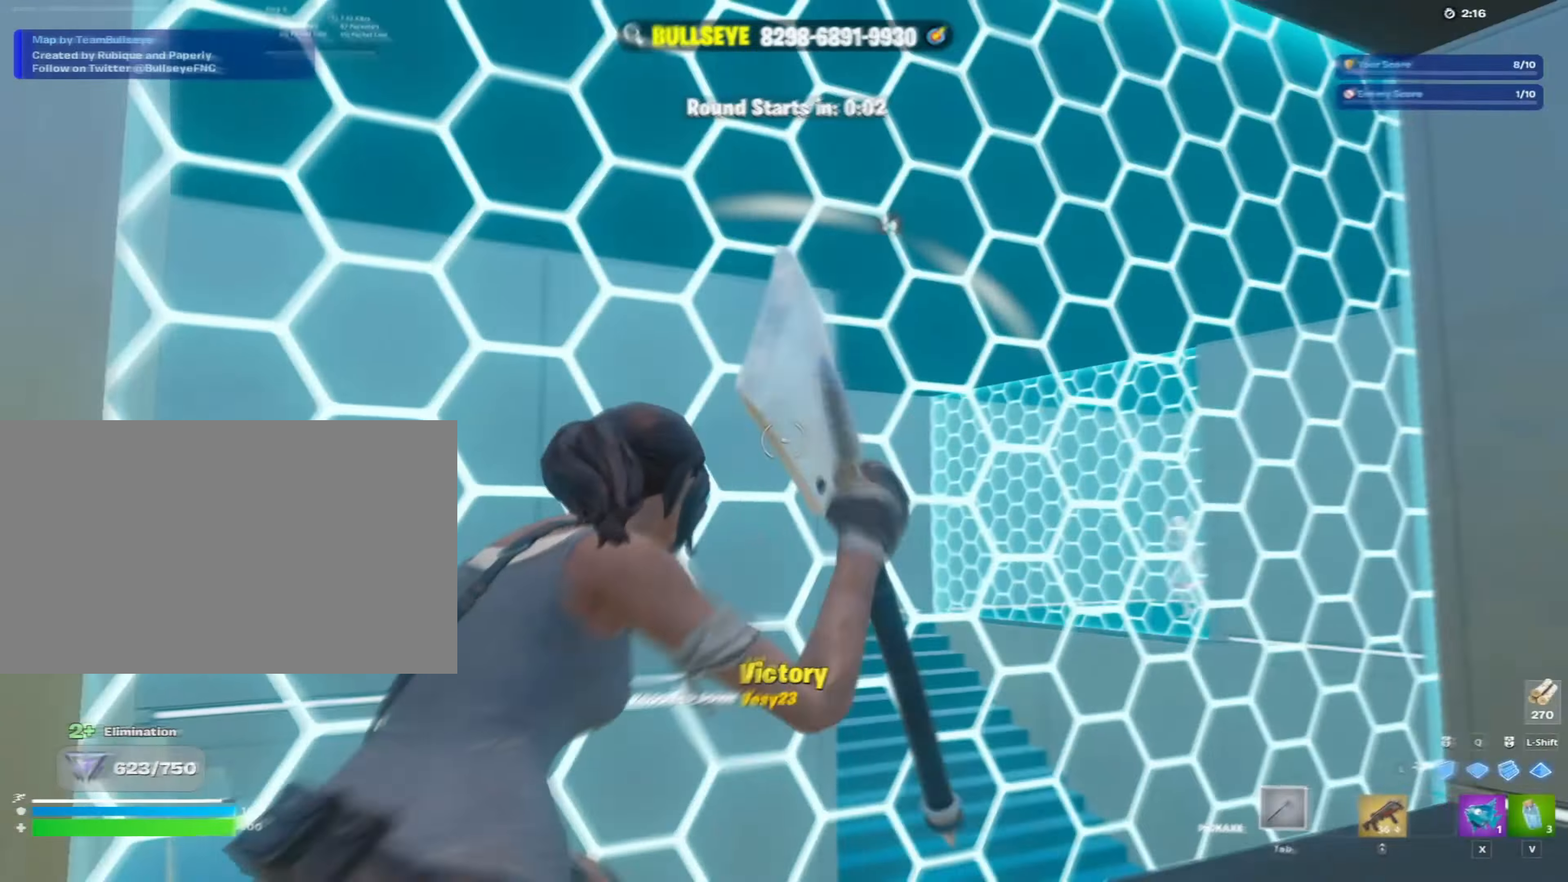
{"keys": ["w"], "mouse": ["left"], "mouse_move": "up-right", "events": [[17, "d", "up"], [117, "q", "down"], [267, "q", "up"], [350, "mouse_left", "down"]]}
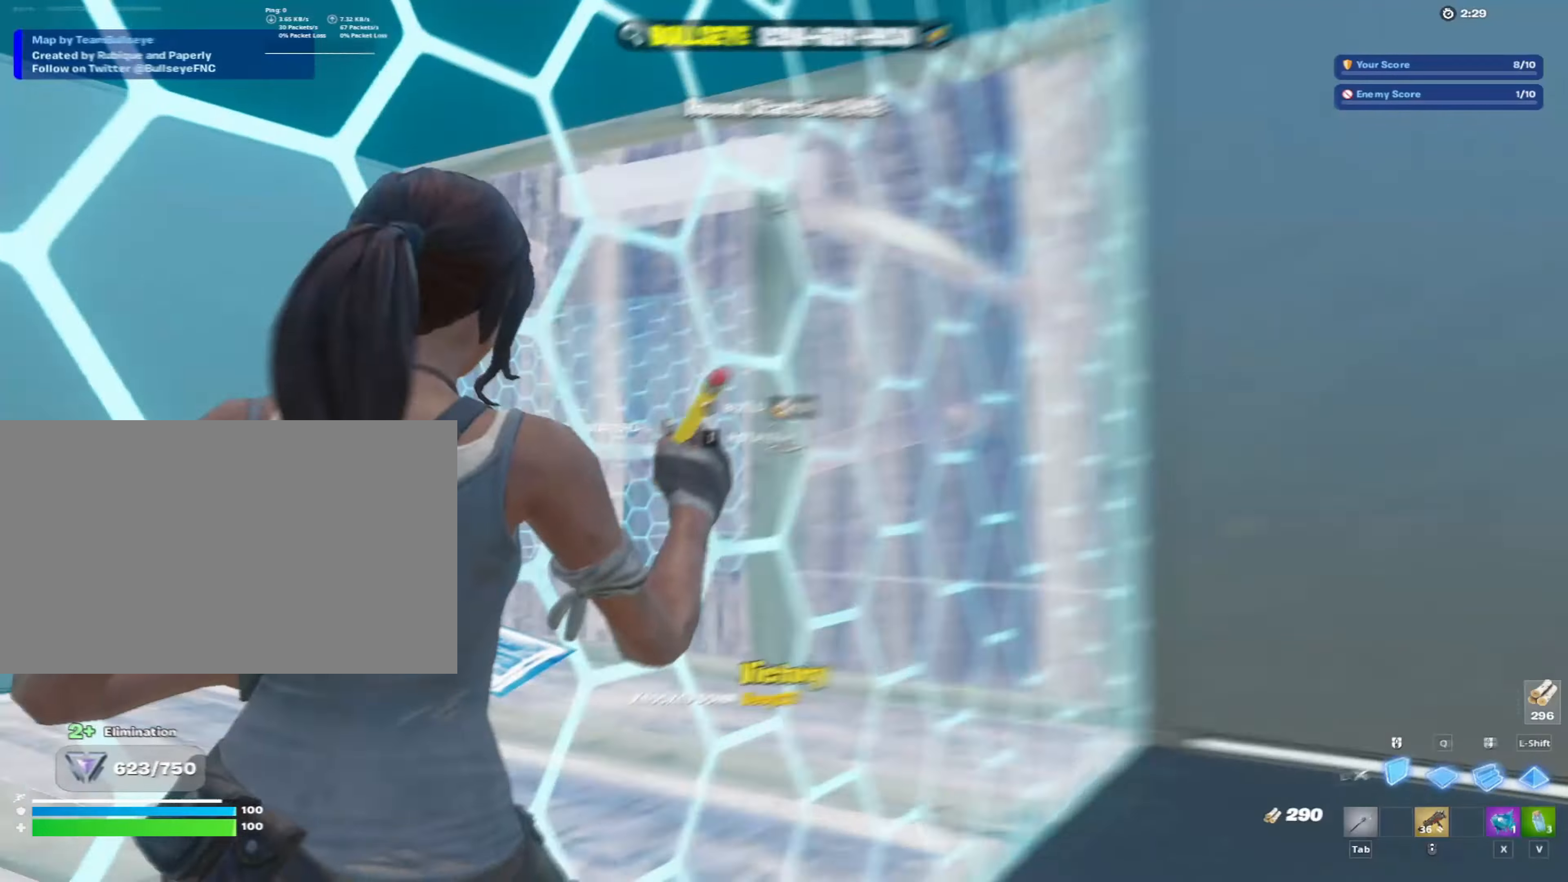
{"keys": ["w"], "mouse": [], "mouse_move": "left", "events": [[183, "mouse_left", "up"], [283, "mouse_wheel", "down"], [350, "mouse_wheel", "up"], [367, "tab", "down"], [467, "tab", "up"]]}
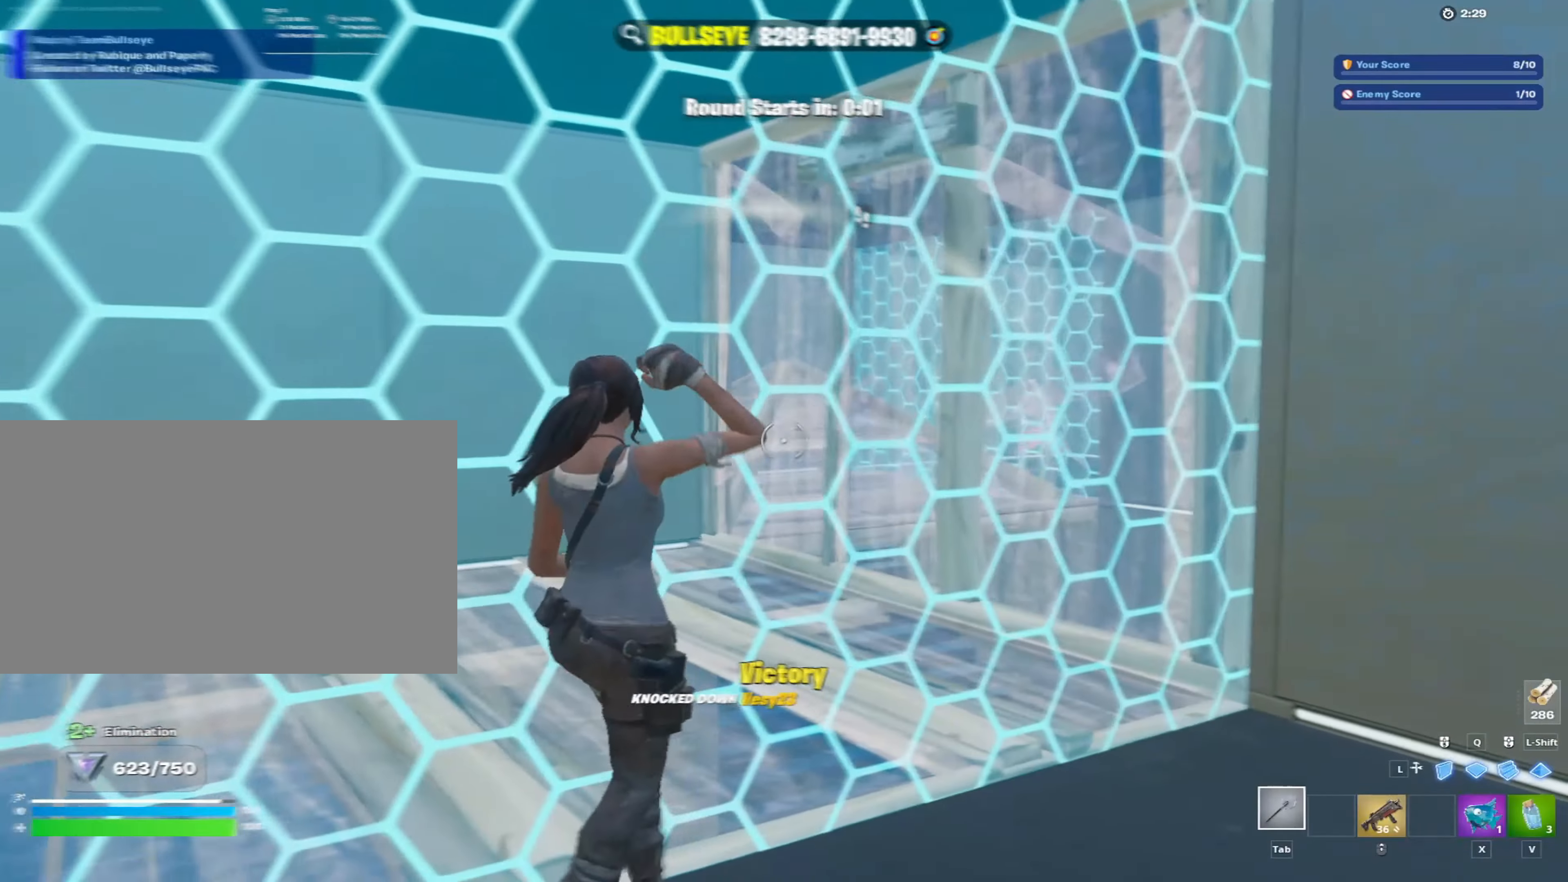
{"keys": ["w"], "mouse": [], "mouse_move": "right", "events": [[150, "a", "down"], [483, "a", "up"]]}
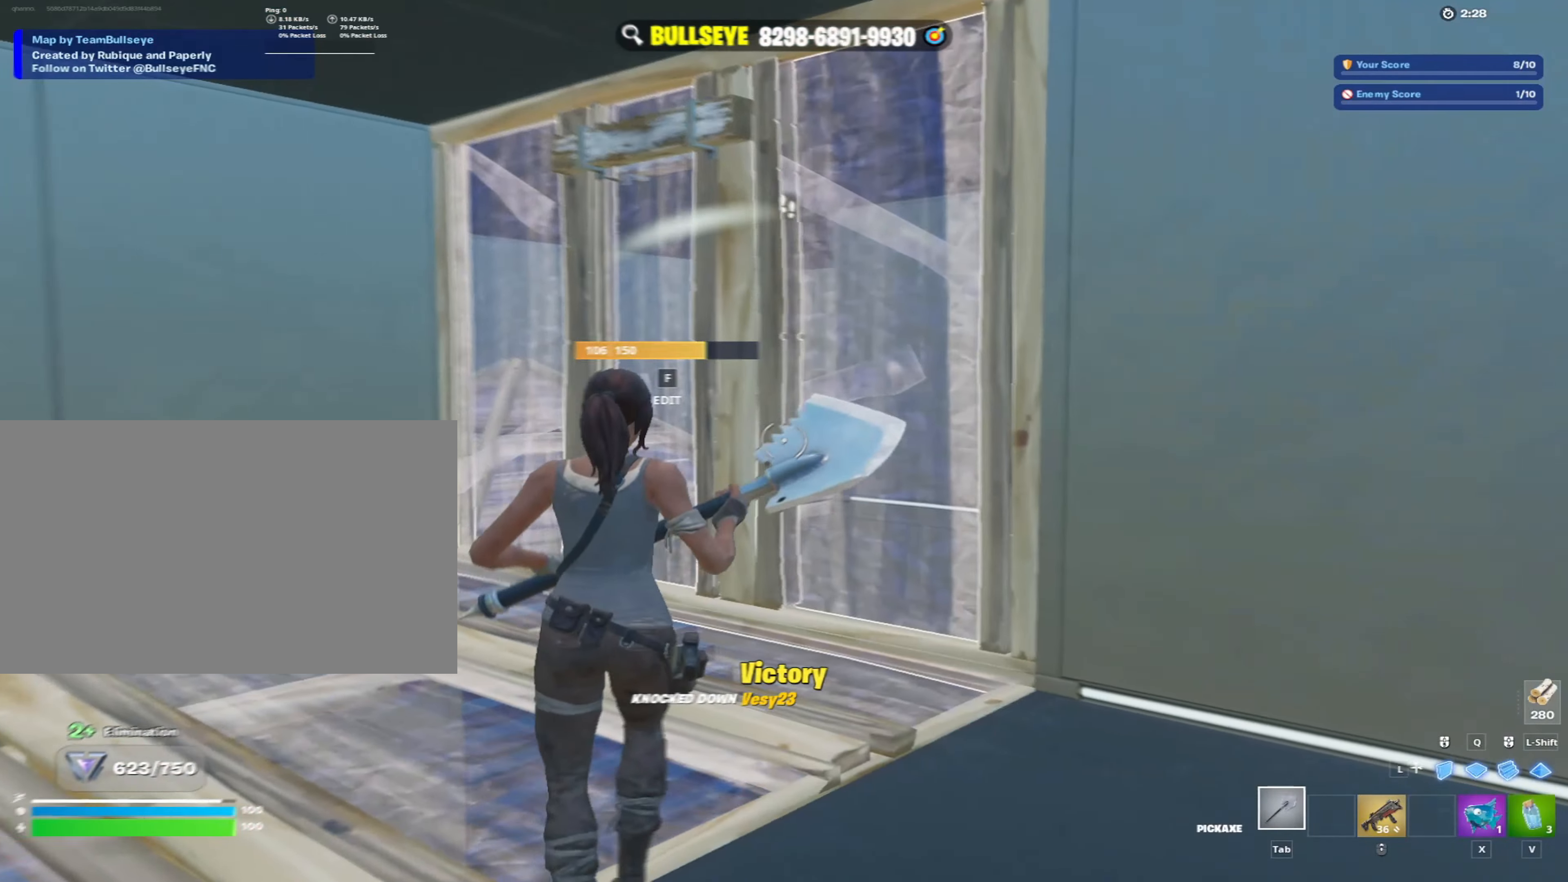
{"keys": ["a"], "mouse": [], "mouse_move": "right", "events": [[117, "a", "down"], [200, "w", "up"], [333, "mouse_wheel", "down"], [400, "mouse_wheel", "up"]]}
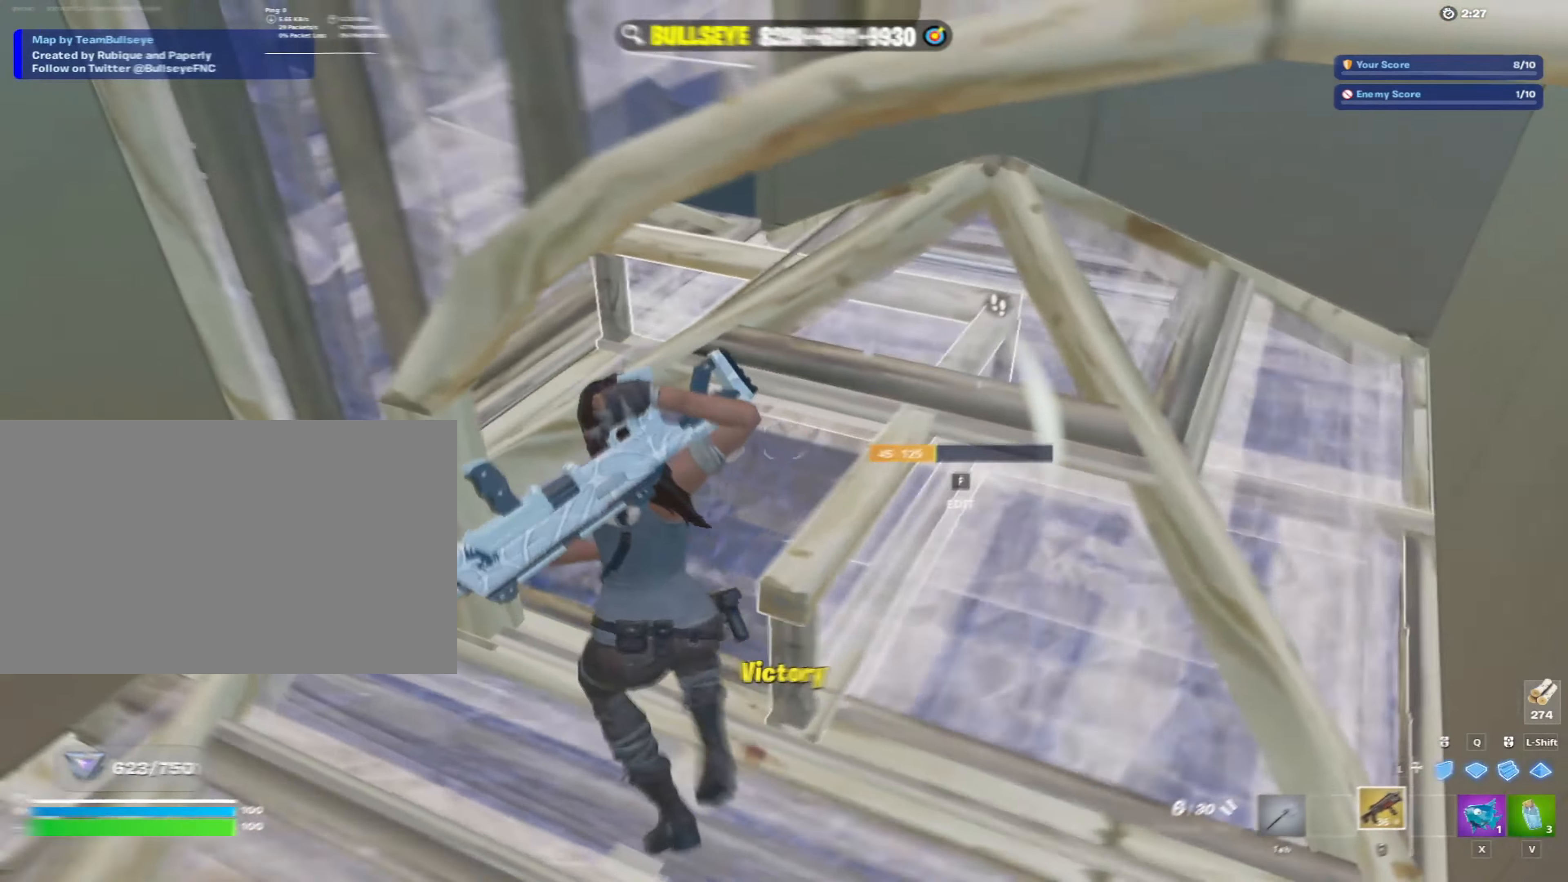
{"keys": [], "mouse": [], "mouse_move": "still", "events": [[67, "w", "down"], [117, "w", "up"], [250, "a", "up"]]}
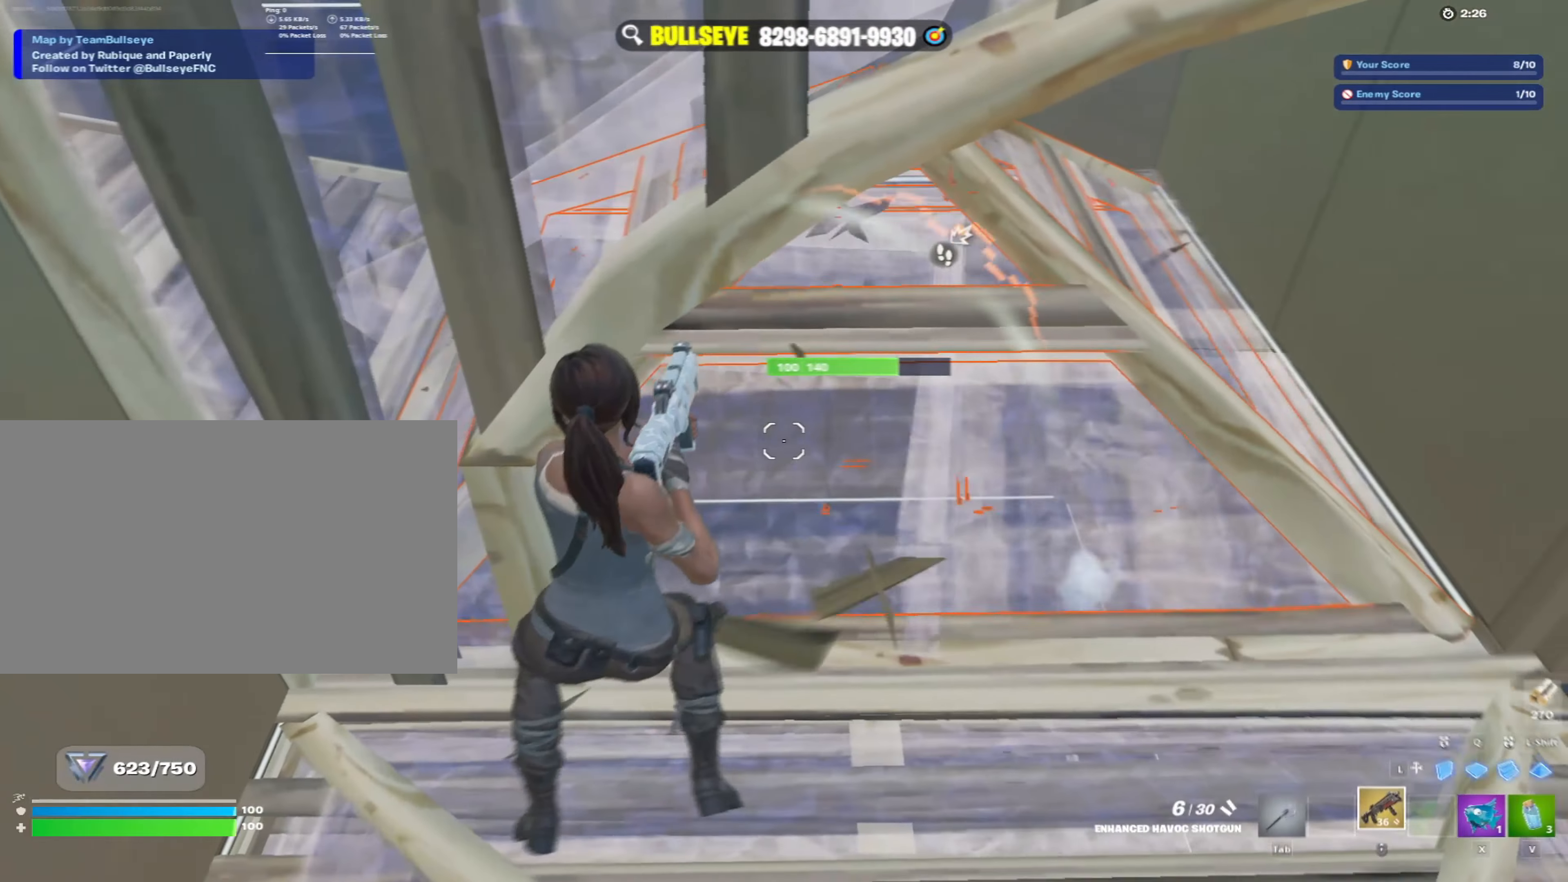
{"keys": [], "mouse": [], "mouse_move": "still", "events": []}
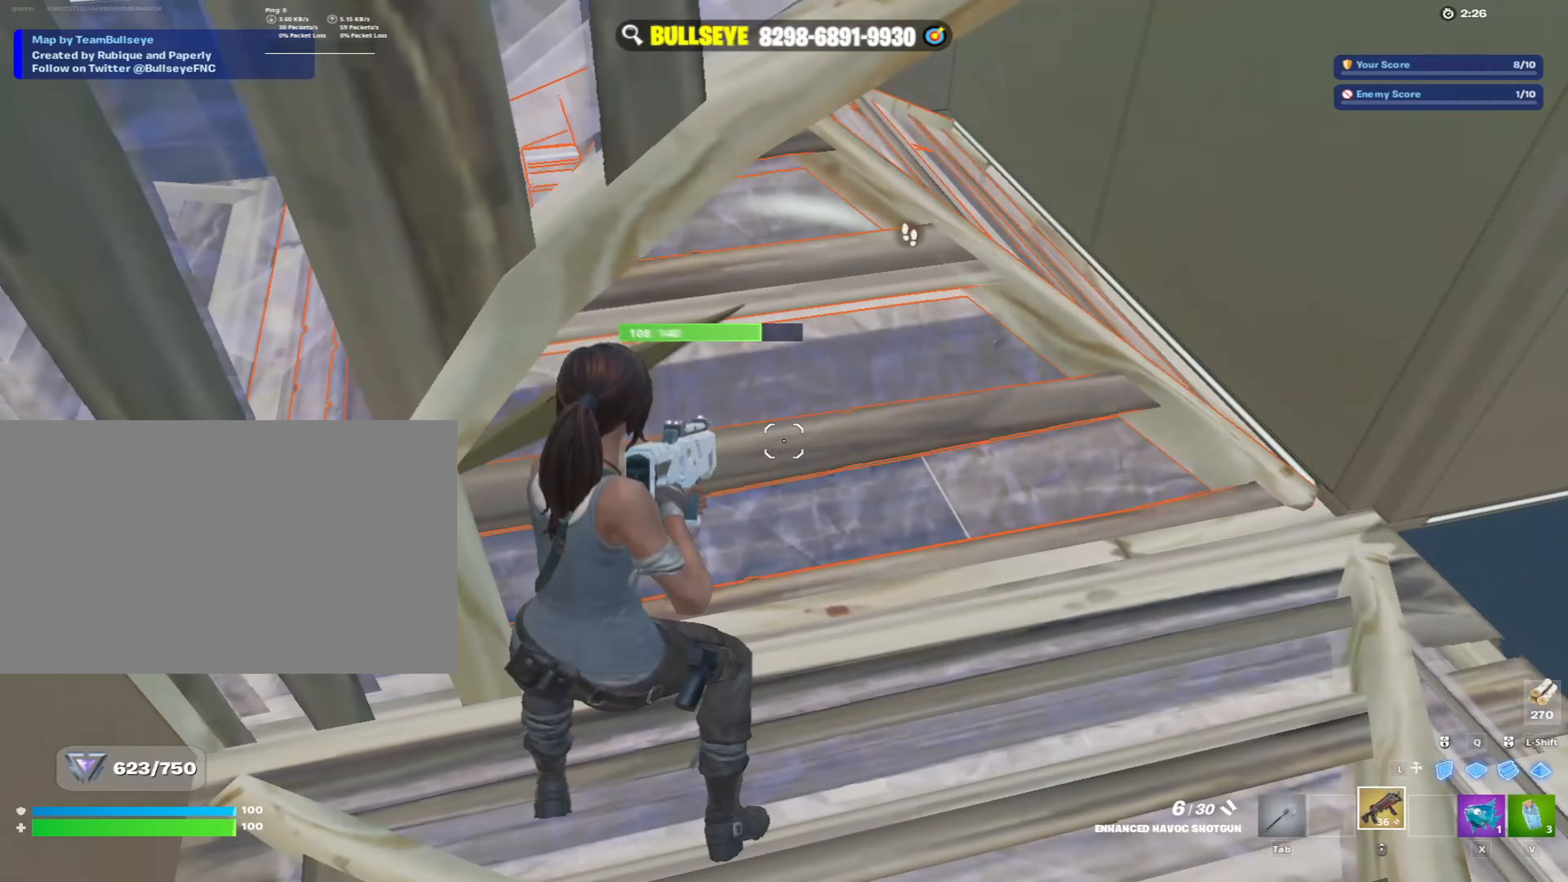
{"keys": ["tab"], "mouse": [], "mouse_move": "still", "events": [[100, "q", "down"], [100, "w", "down"], [150, "w", "up"], [183, "mouse_left", "down"], [183, "q", "up"], [233, "w", "down"], [283, "mouse_left", "up"], [333, "w", "up"], [383, "mouse_wheel", "down"], [467, "mouse_wheel", "up"], [467, "tab", "down"]]}
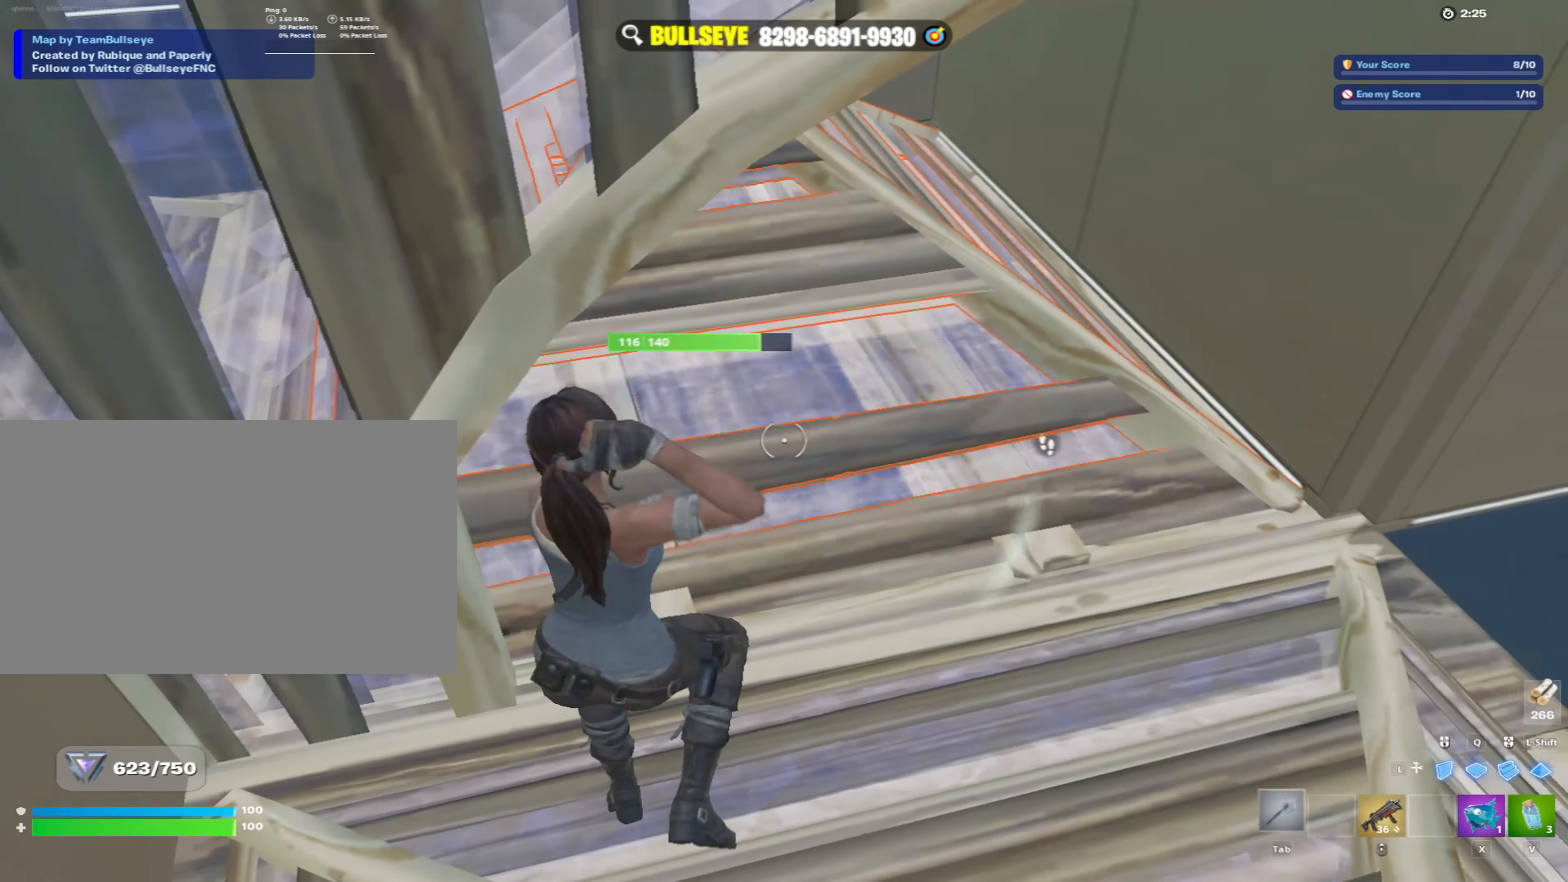
{"keys": ["a", "w"], "mouse": [], "mouse_move": "still", "events": [[67, "tab", "up"], [150, "d", "down"], [150, "w", "down"], [200, "d", "up"], [300, "a", "down"], [350, "a", "up"], [433, "a", "down"]]}
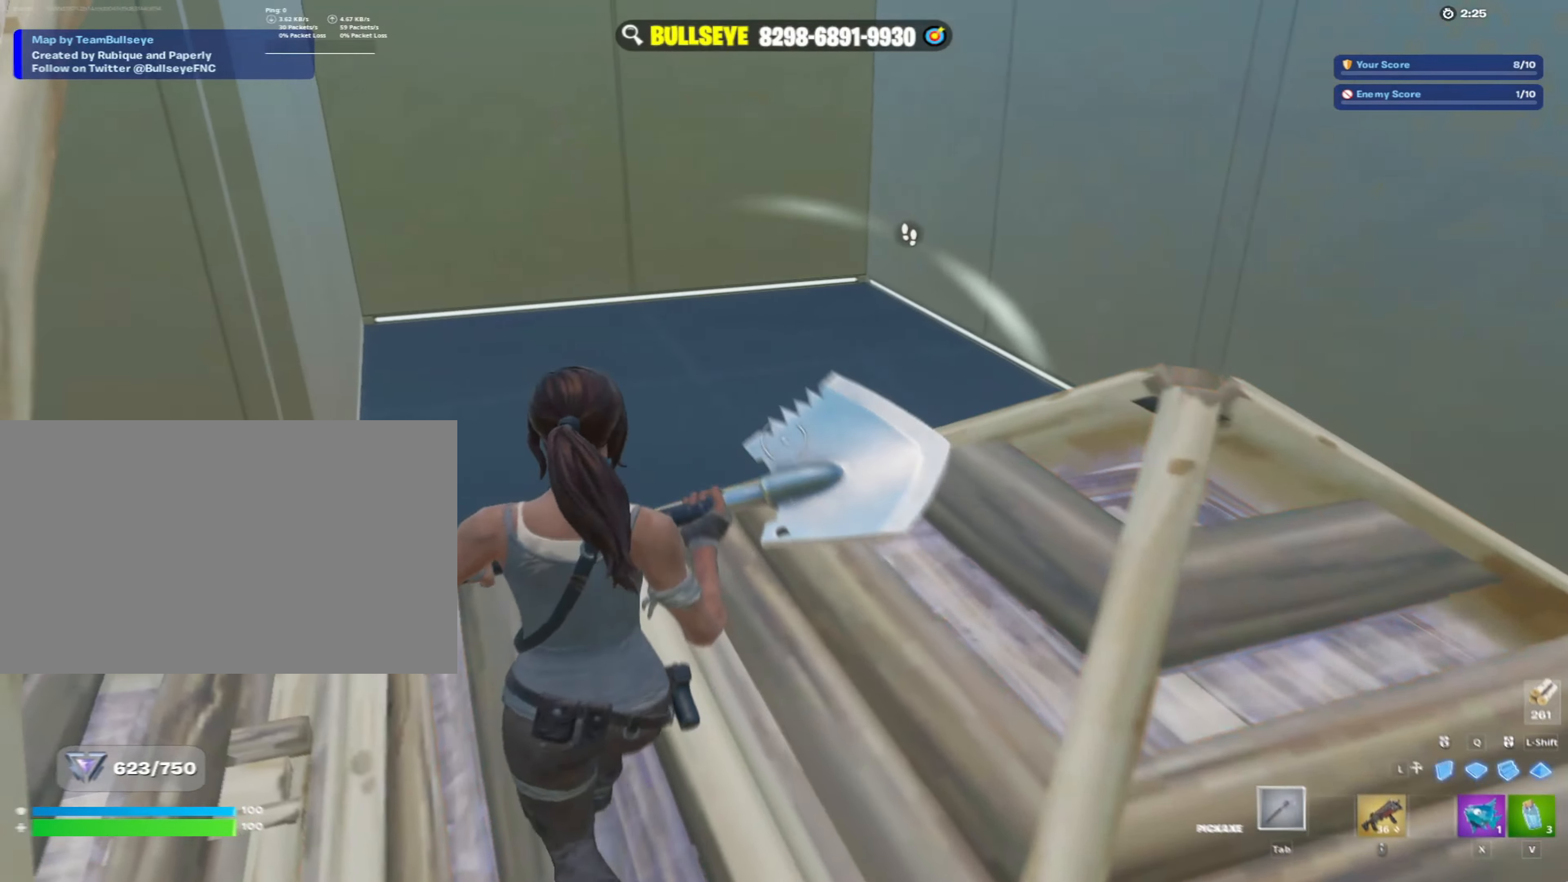
{"keys": ["w"], "mouse": [], "mouse_move": "down", "events": [[133, "a", "up"], [167, "d", "down"], [217, "d", "up"]]}
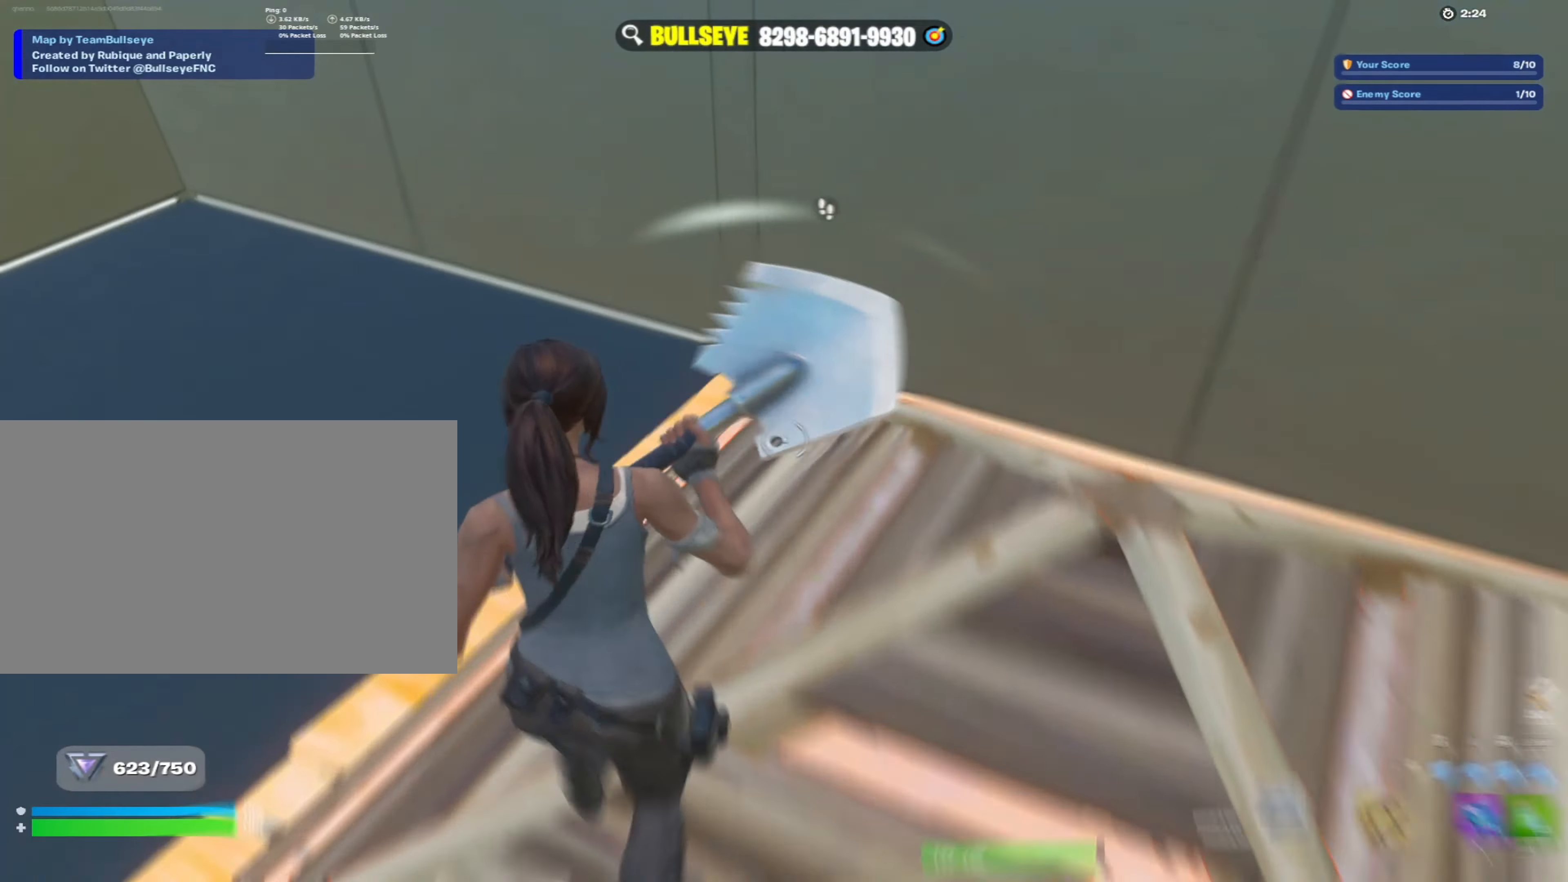
{"keys": ["a", "s"], "mouse": ["left"], "mouse_move": "up", "events": [[50, "mouse_left", "down"], [100, "a", "down"], [150, "w", "up"], [283, "s", "down"]]}
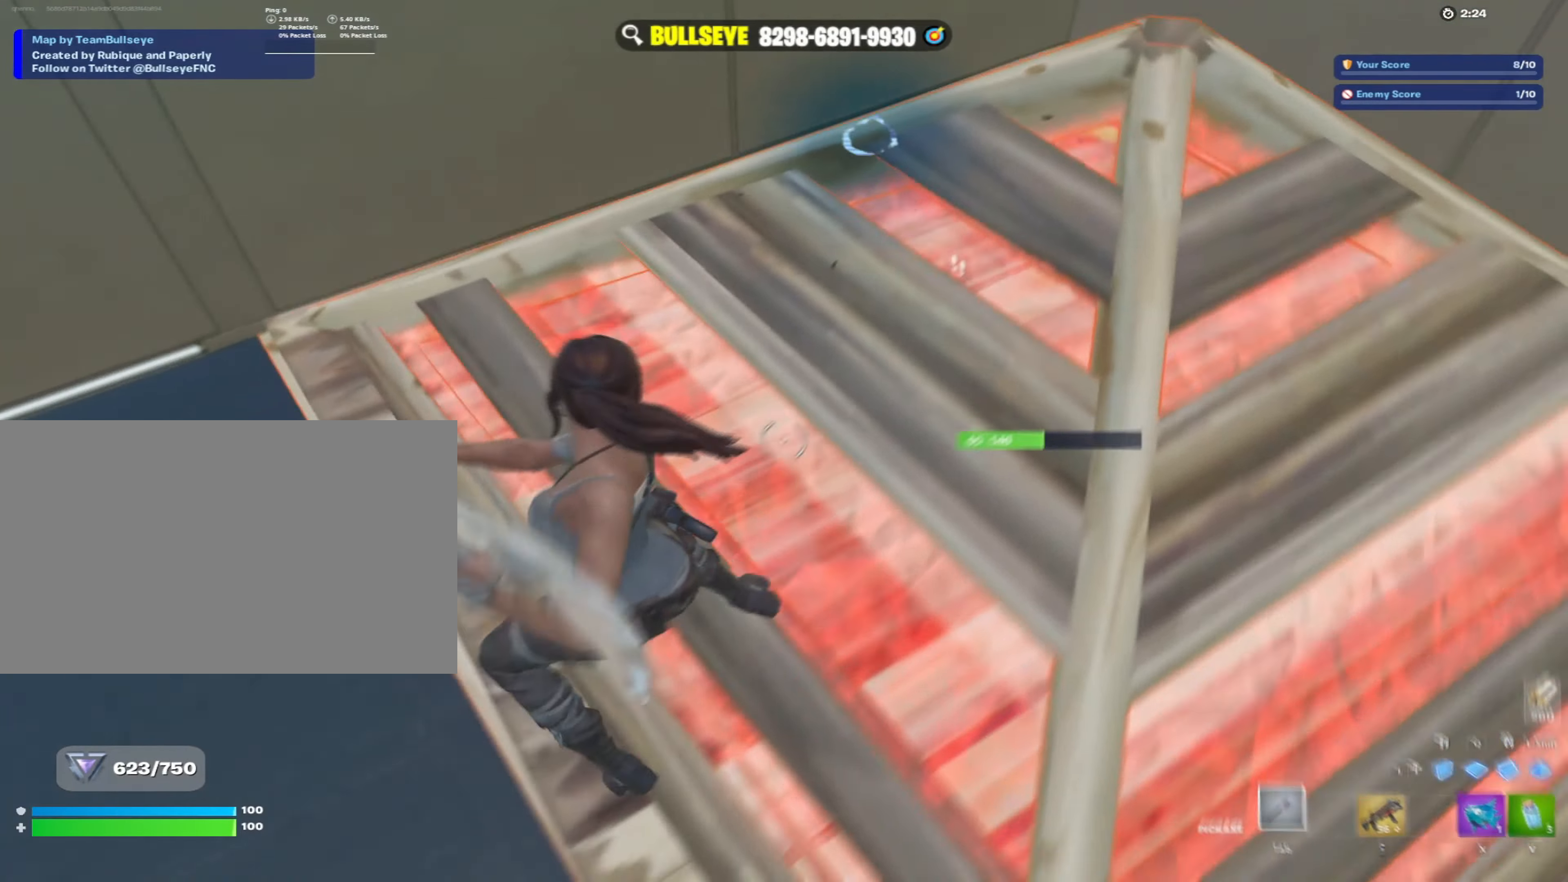
{"keys": ["a", "shift"], "mouse": ["left"], "mouse_move": "up", "events": [[67, "s", "up"], [150, "a", "up"], [200, "a", "down"], [350, "shift", "down"], [400, "mouse_left", "up"], [433, "mouse_left", "down"]]}
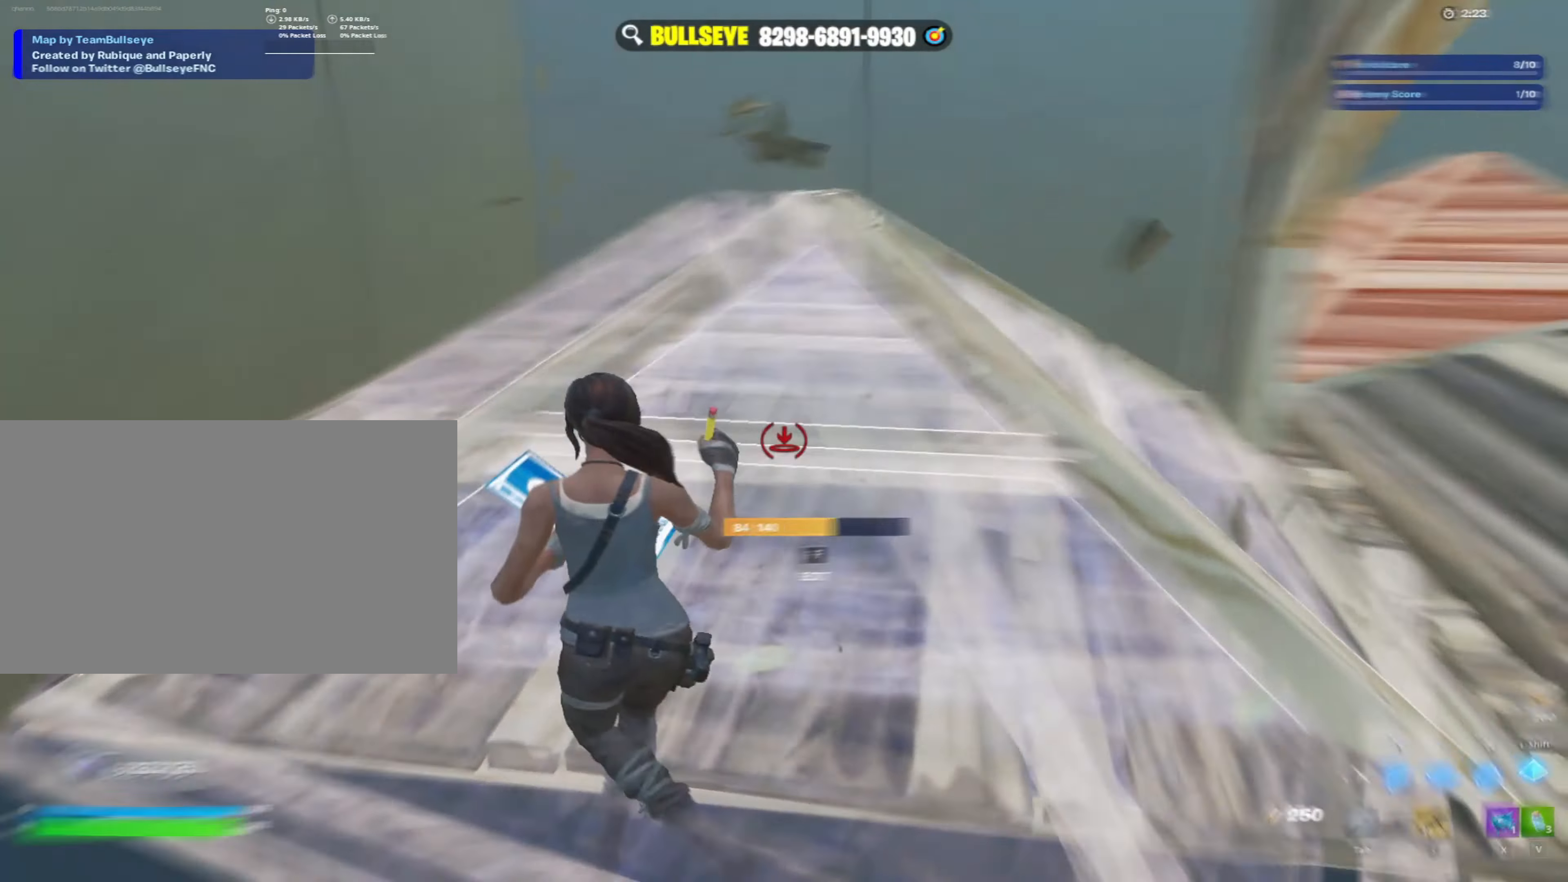
{"keys": ["w"], "mouse": ["left"], "mouse_move": "up-left", "events": [[33, "mouse_left", "up"], [33, "shift", "up"], [33, "w", "down"], [83, "a", "up"], [217, "tab", "down"], [317, "tab", "up"], [483, "mouse_left", "down"]]}
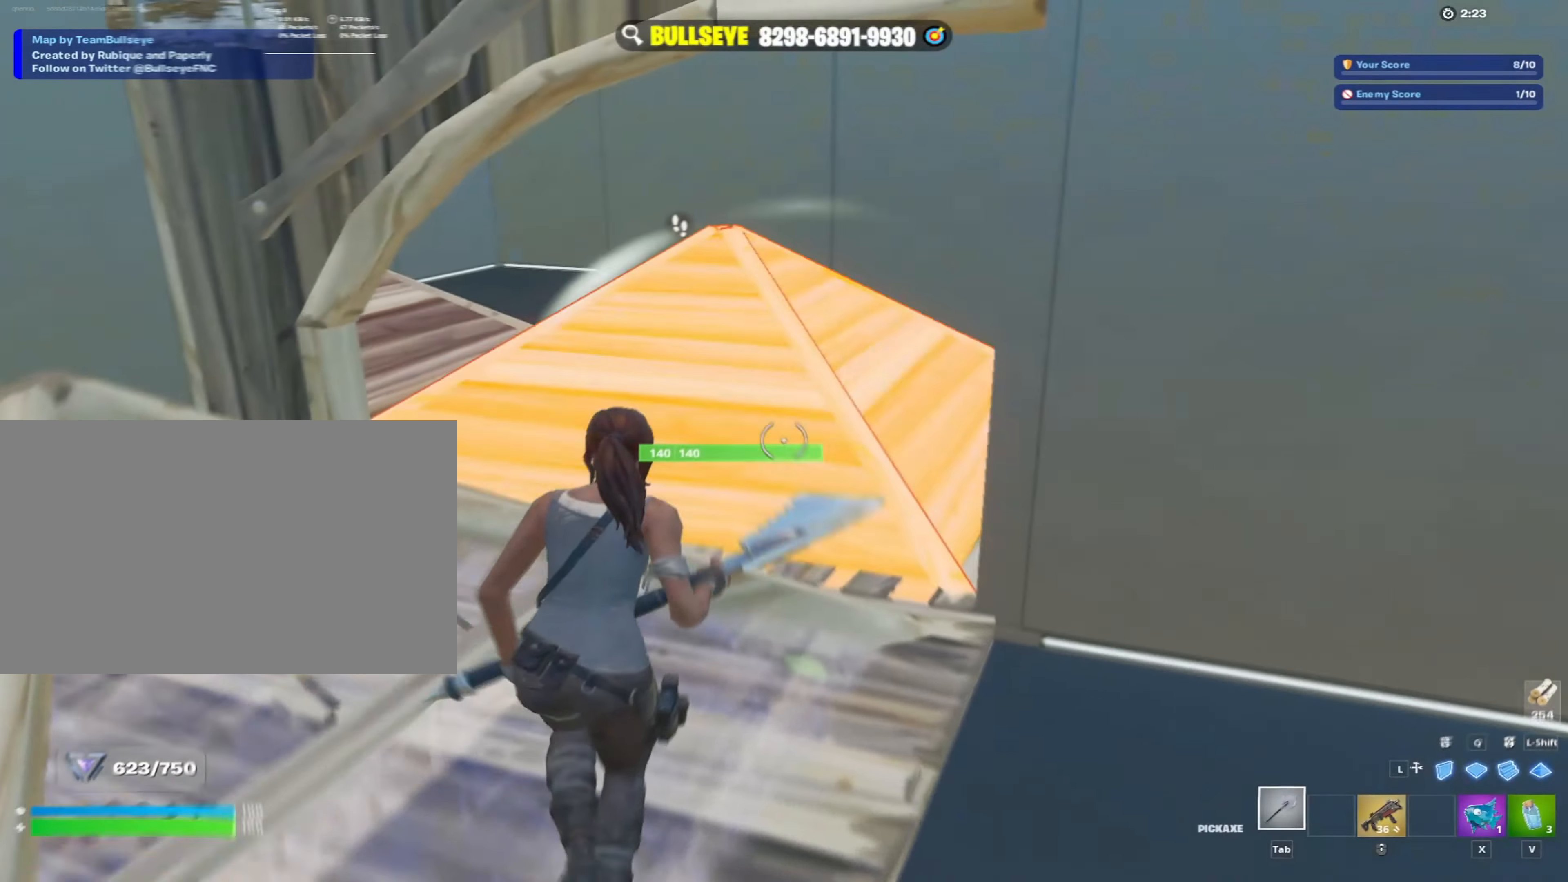
{"keys": ["d", "w"], "mouse": ["left"], "mouse_move": "still", "events": [[183, "a", "down"], [283, "w", "up"], [383, "a", "up"], [433, "d", "down"], [467, "w", "down"]]}
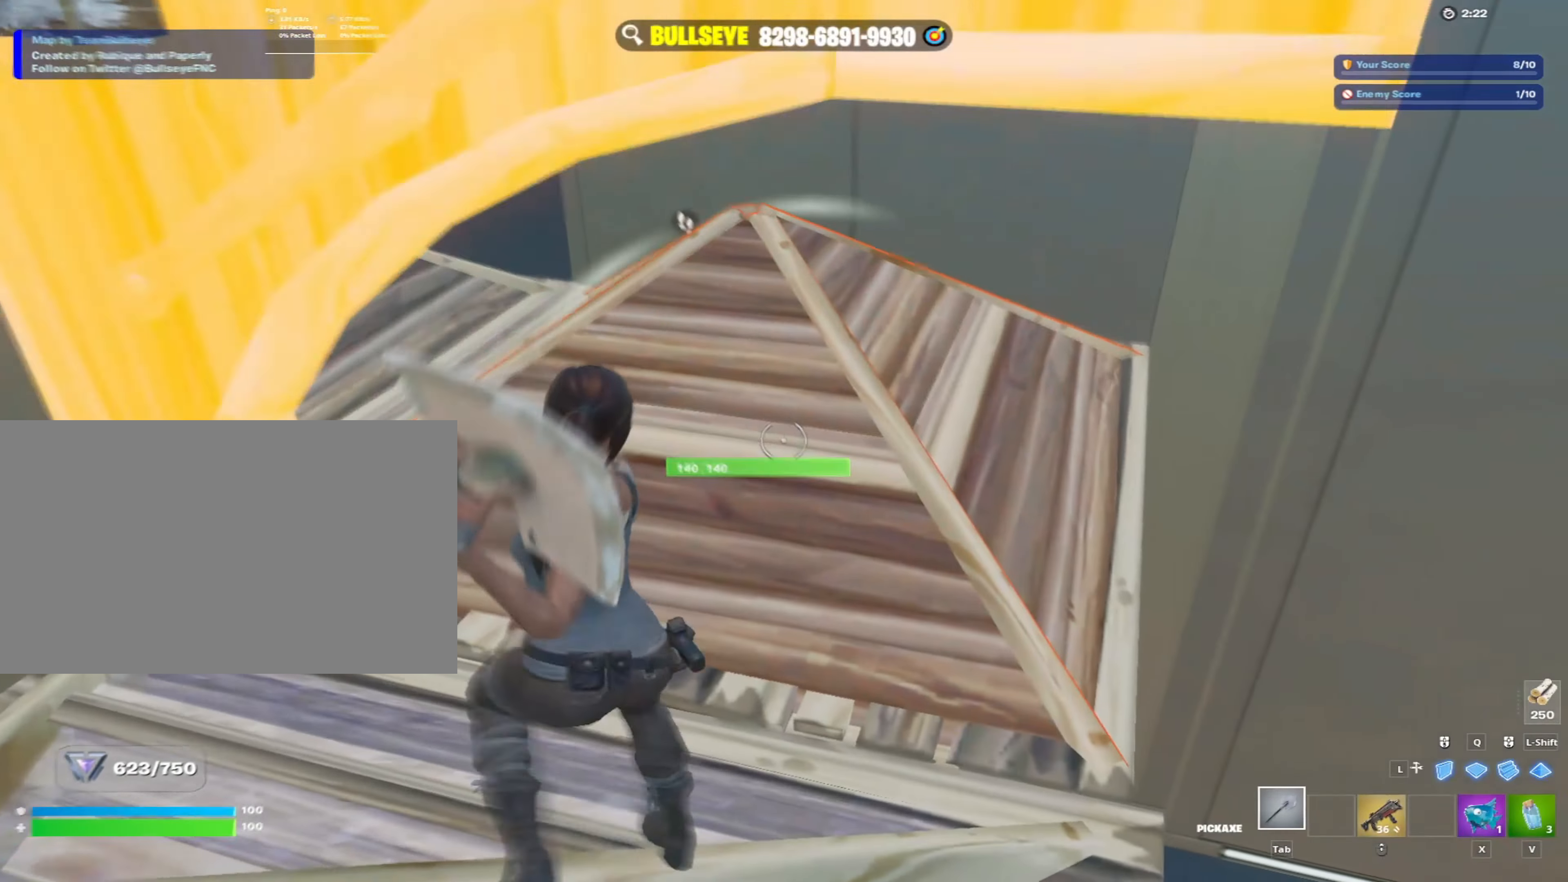
{"keys": [], "mouse": ["left"], "mouse_move": "still", "events": [[17, "d", "up"], [167, "a", "down"], [217, "w", "up"], [250, "s", "down"], [350, "a", "up"], [383, "d", "down"], [400, "s", "up"], [483, "d", "up"]]}
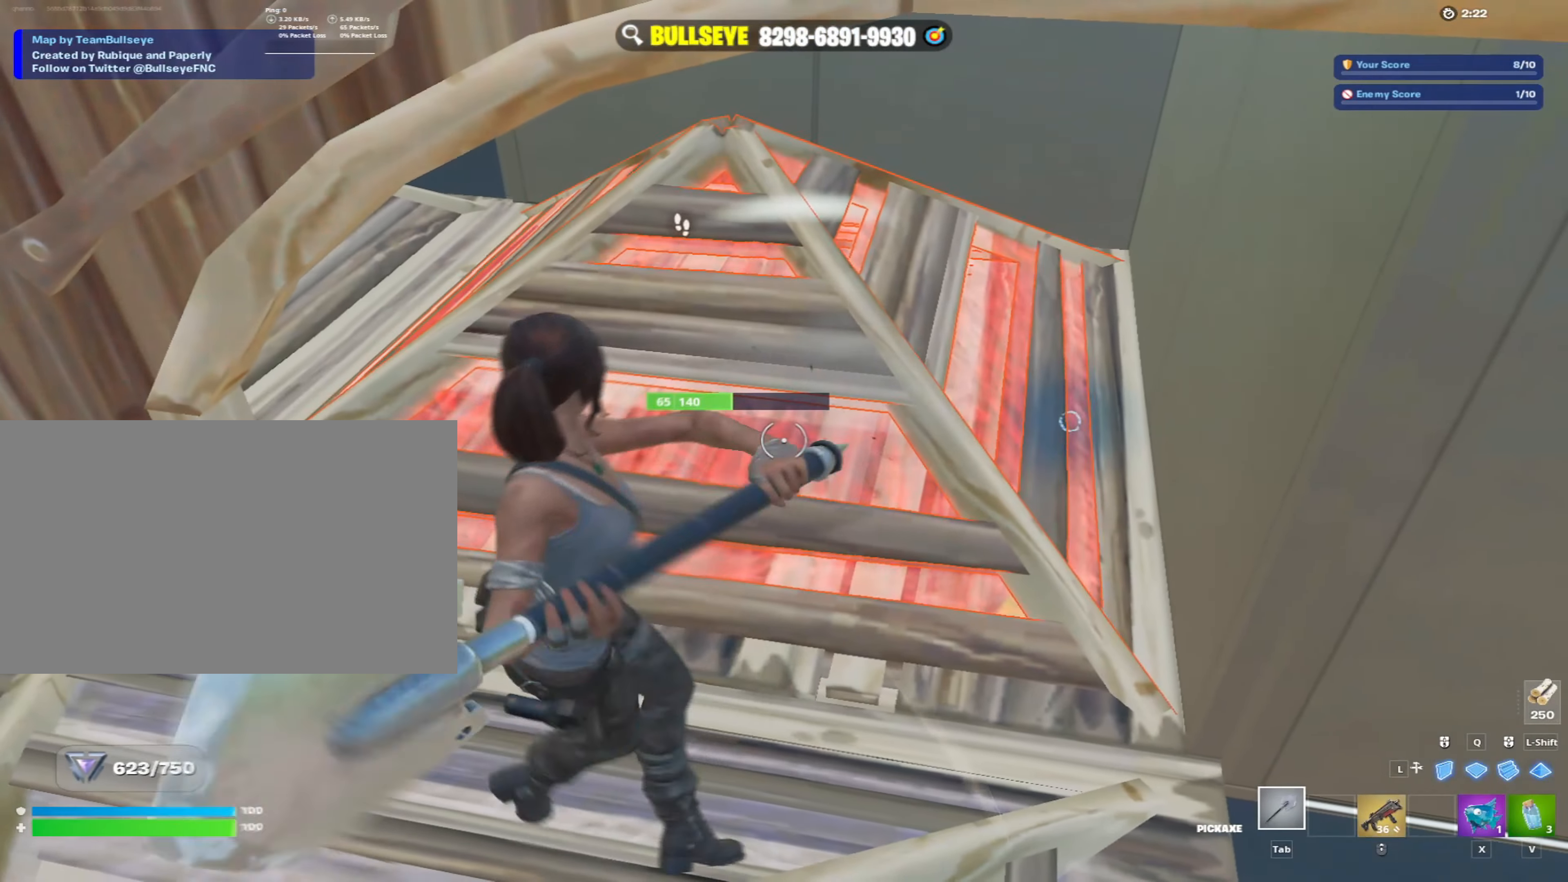
{"keys": ["d", "shift", "w"], "mouse": ["left"], "mouse_move": "still", "events": [[33, "w", "down"], [83, "a", "down"], [167, "a", "up"], [367, "w", "up"], [450, "mouse_left", "up"], [500, "d", "down"], [500, "mouse_left", "down"], [500, "shift", "down"], [500, "w", "down"]]}